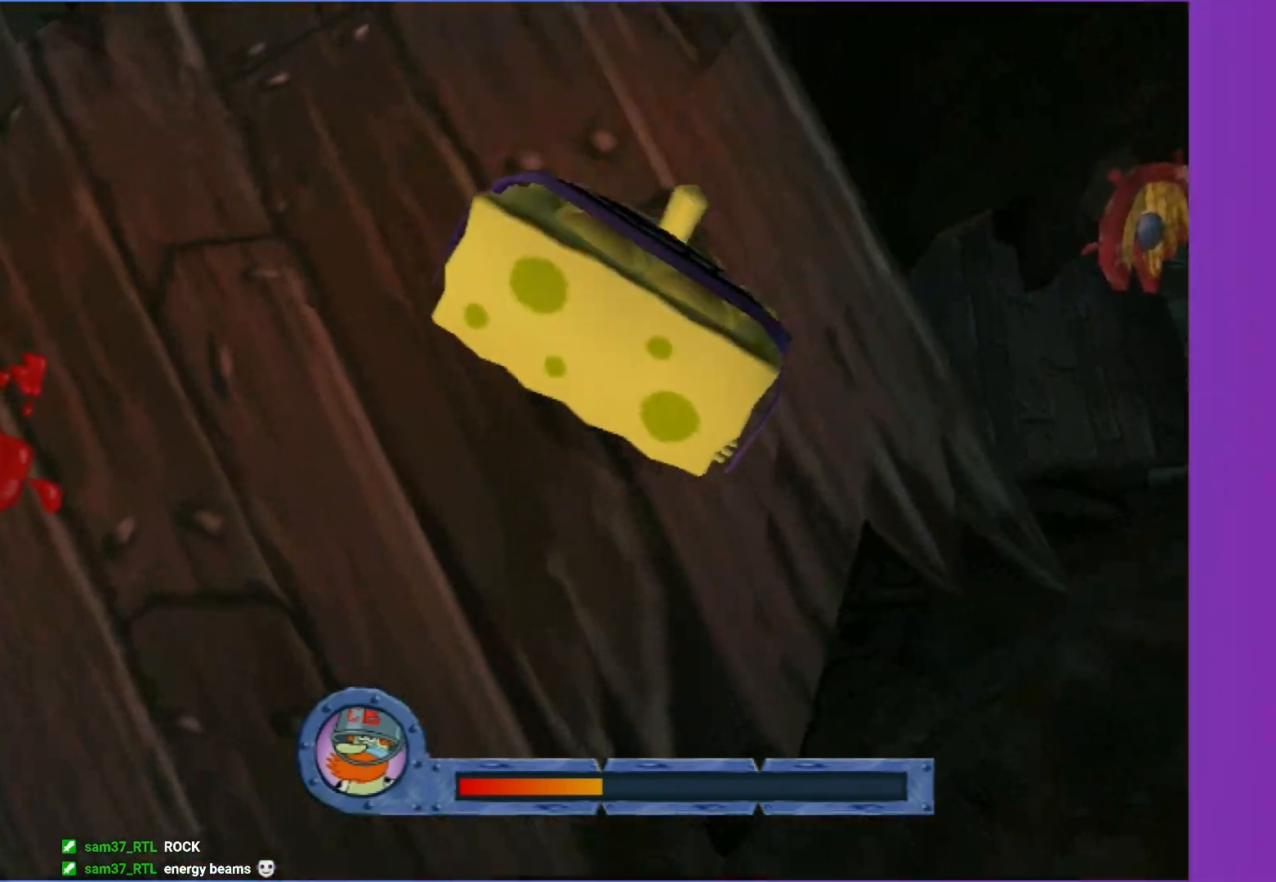
Gameplay with a controller (Xbox layout); each line is a JSON object with the inputs held at the frame after it. "events" lists button and stick changes between this image and that frame as [ms after this image, input, new state], when the widget could be followed in between. Not read: L3 R3.
{"buttons": [], "left_stick": "center", "right_stick": "up", "events": []}
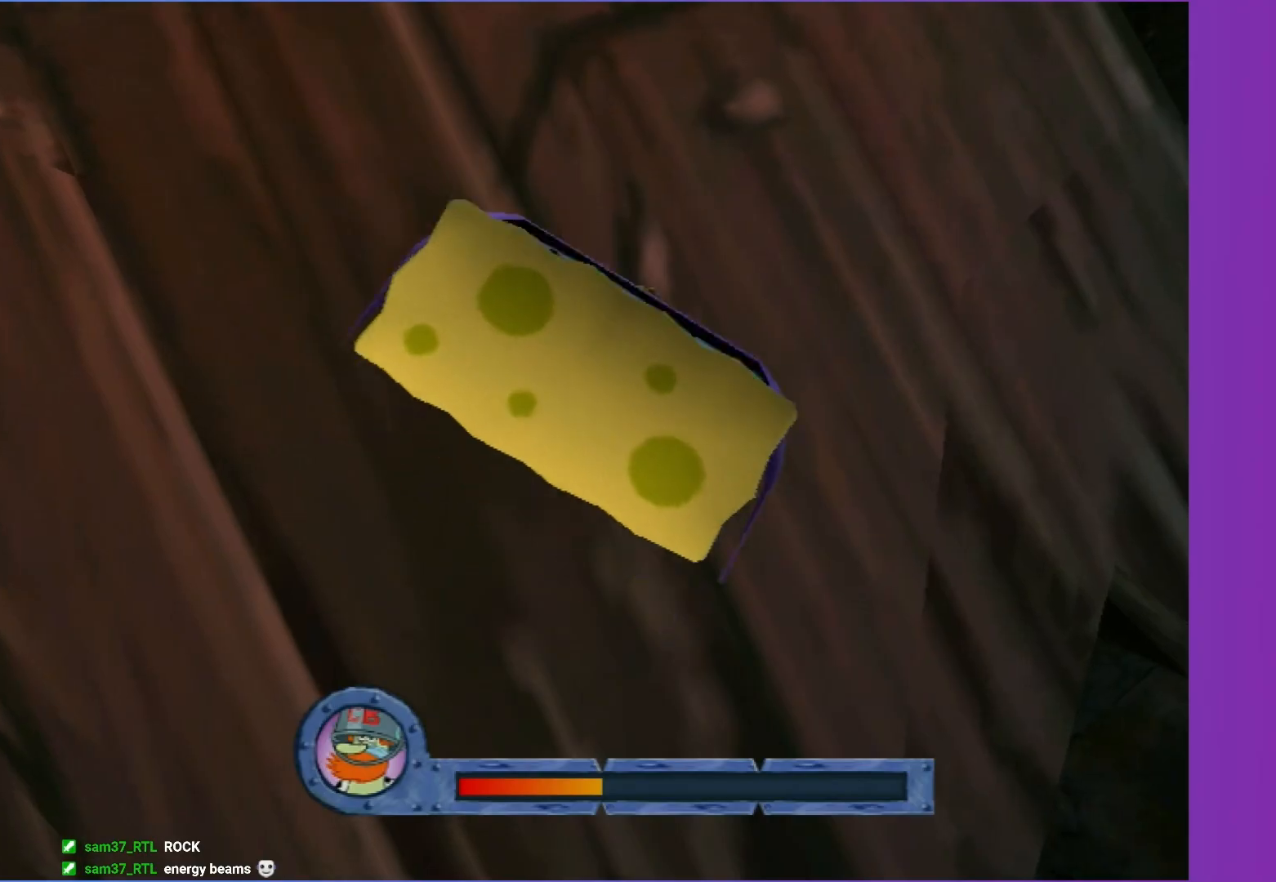
{"buttons": ["A"], "left_stick": "center", "right_stick": "up", "events": [[217, "A", "down"], [333, "A", "up"], [483, "A", "down"]]}
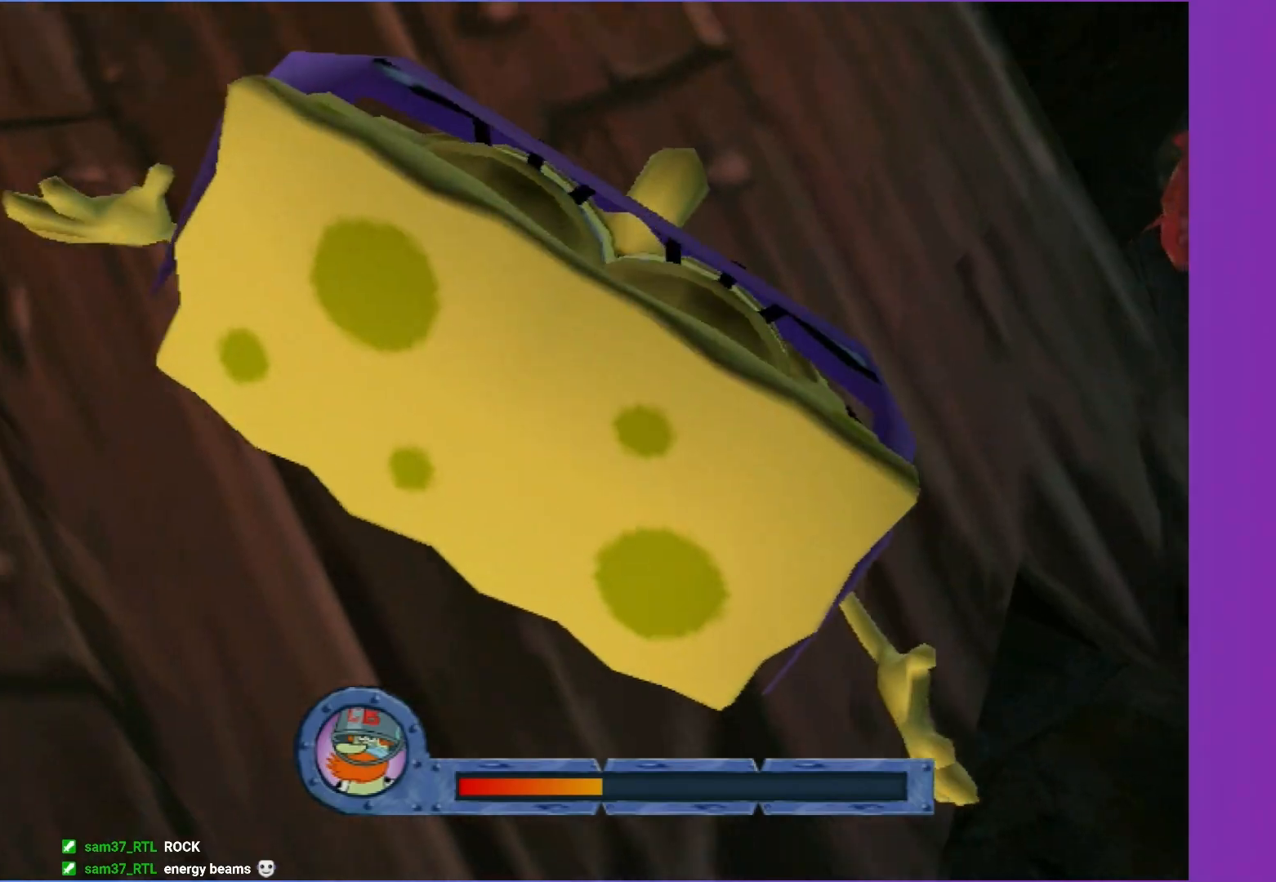
{"buttons": [], "left_stick": "center", "right_stick": "up", "events": [[133, "A", "up"]]}
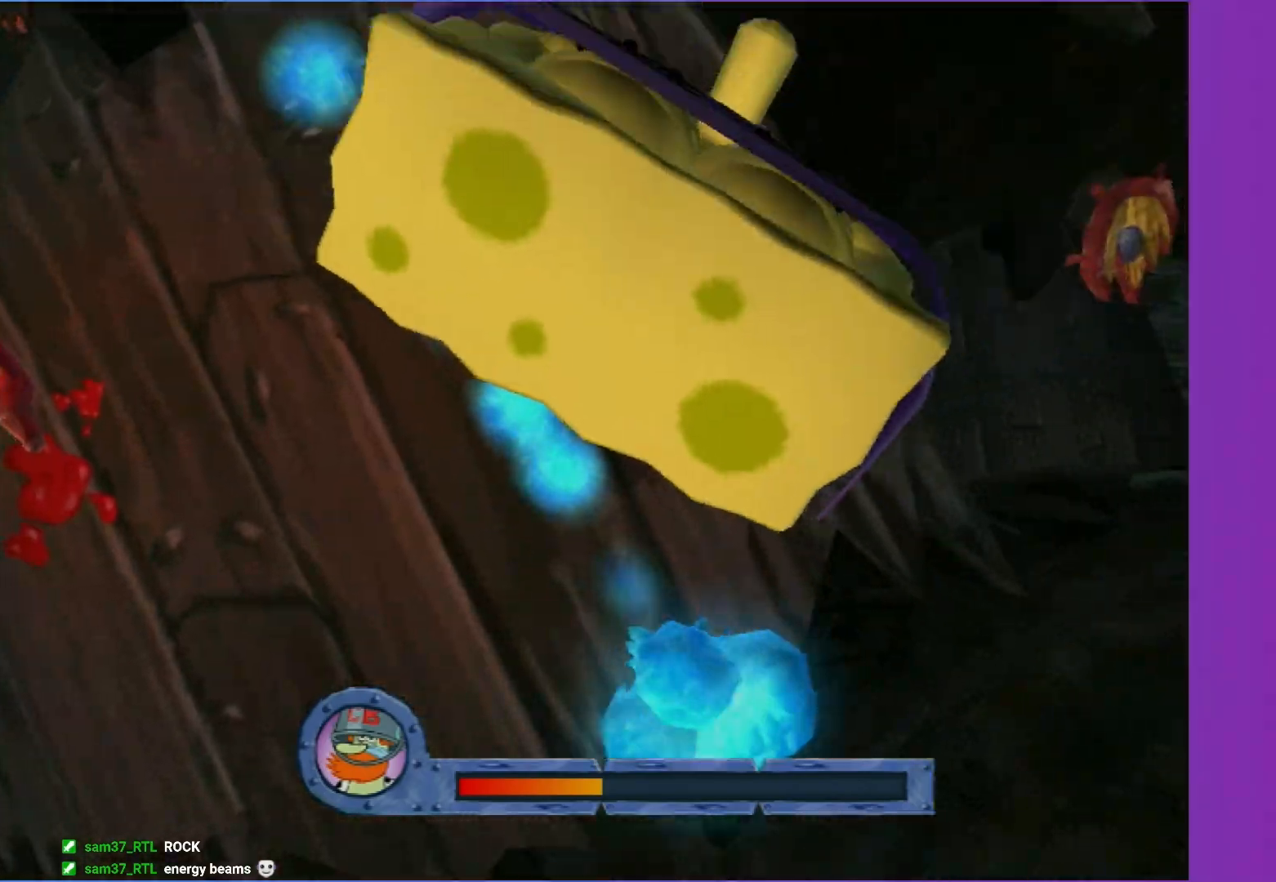
{"buttons": [], "left_stick": "center", "right_stick": "up", "events": []}
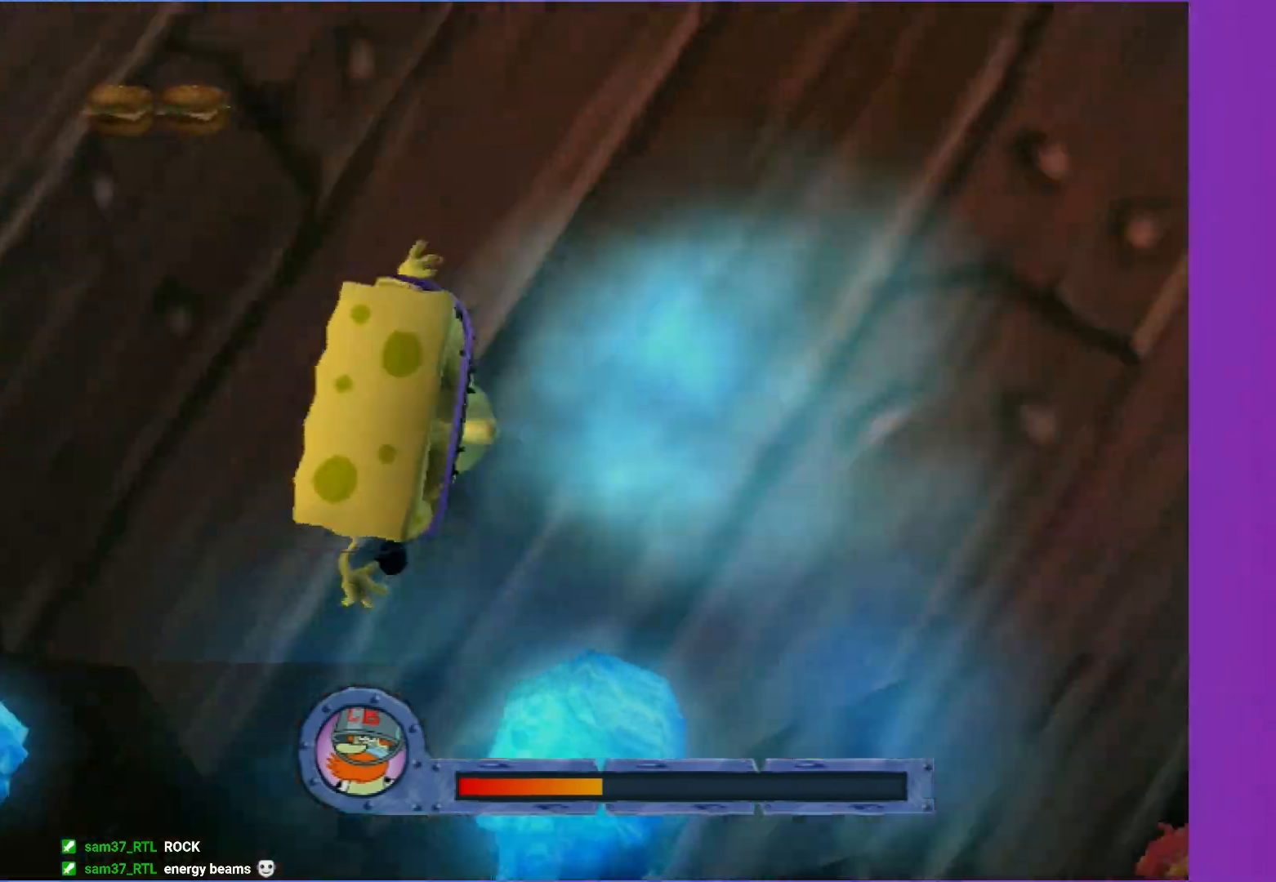
{"buttons": ["A"], "left_stick": "right", "right_stick": "center", "events": [[217, "left_stick", "right"], [217, "right_stick", "center"], [350, "A", "down"]]}
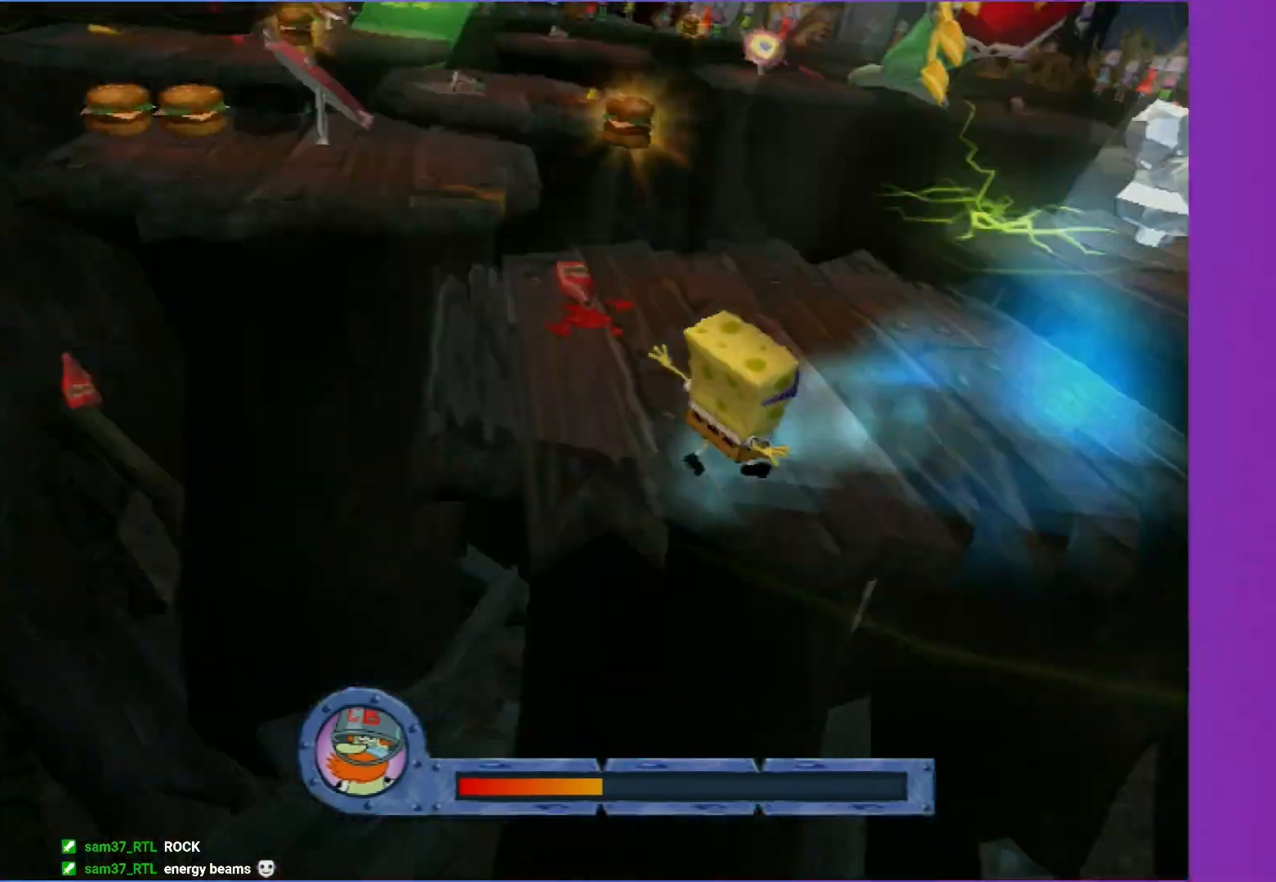
{"buttons": [], "left_stick": "up", "right_stick": "center", "events": [[17, "A", "up"], [100, "left_stick", "up-right"], [217, "A", "down"], [233, "left_stick", "up"], [350, "A", "up"]]}
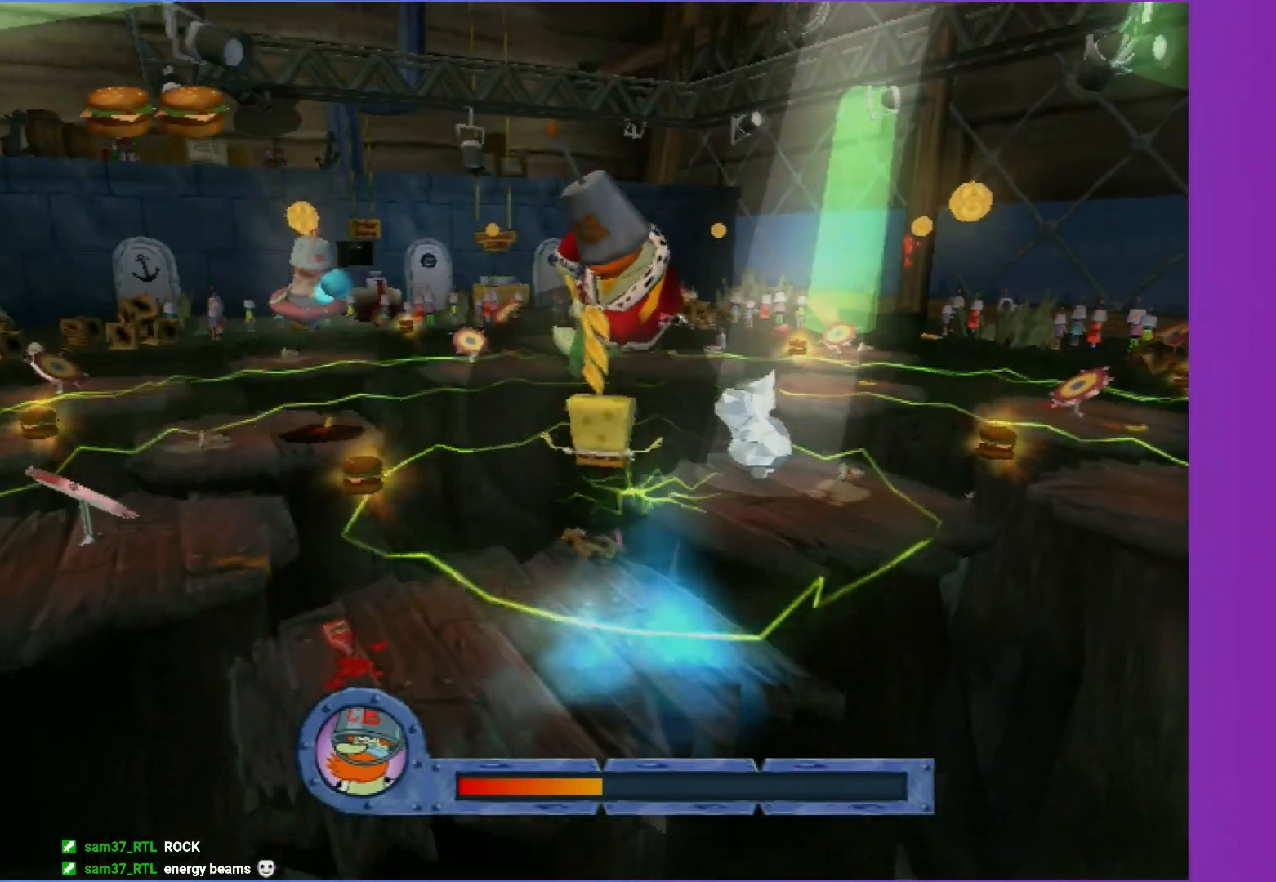
{"buttons": [], "left_stick": "up-right", "right_stick": "up", "events": [[183, "right_stick", "up"], [417, "left_stick", "up-right"]]}
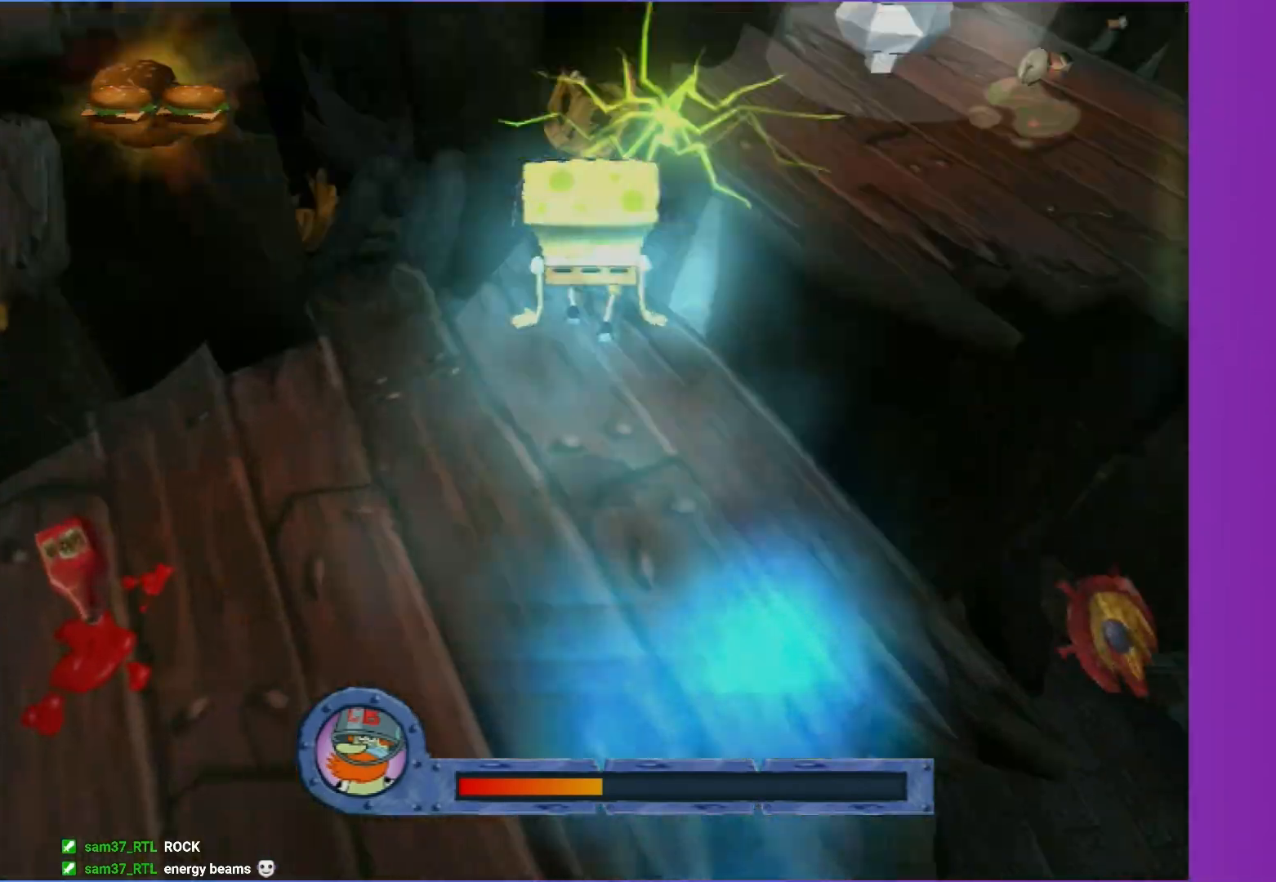
{"buttons": ["A"], "left_stick": "up-right", "right_stick": "center", "events": [[33, "right_stick", "center"], [167, "A", "down"], [300, "A", "up"], [417, "A", "down"]]}
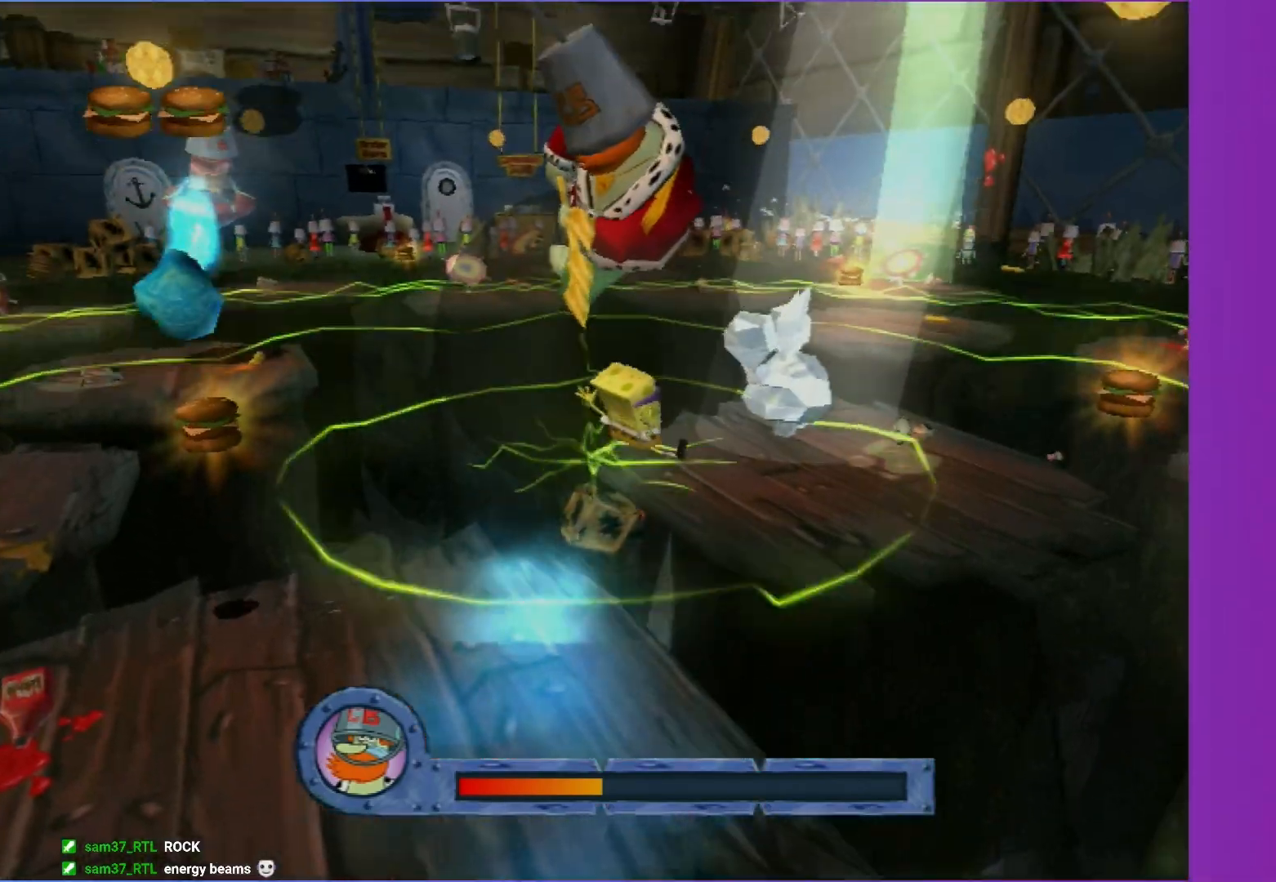
{"buttons": [], "left_stick": "right", "right_stick": "center", "events": [[300, "A", "up"], [350, "left_stick", "right"], [367, "X", "down"], [500, "X", "up"]]}
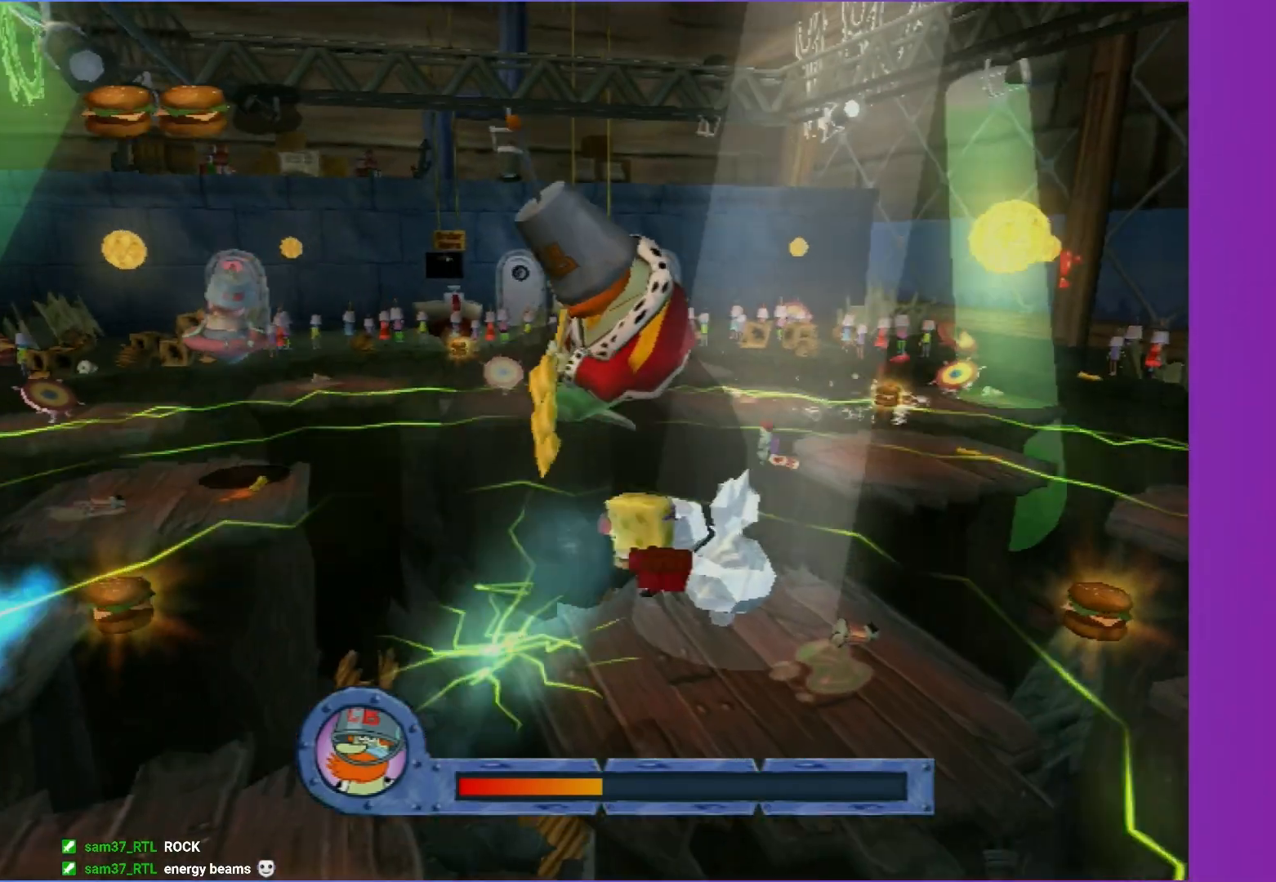
{"buttons": [], "left_stick": "right", "right_stick": "center", "events": []}
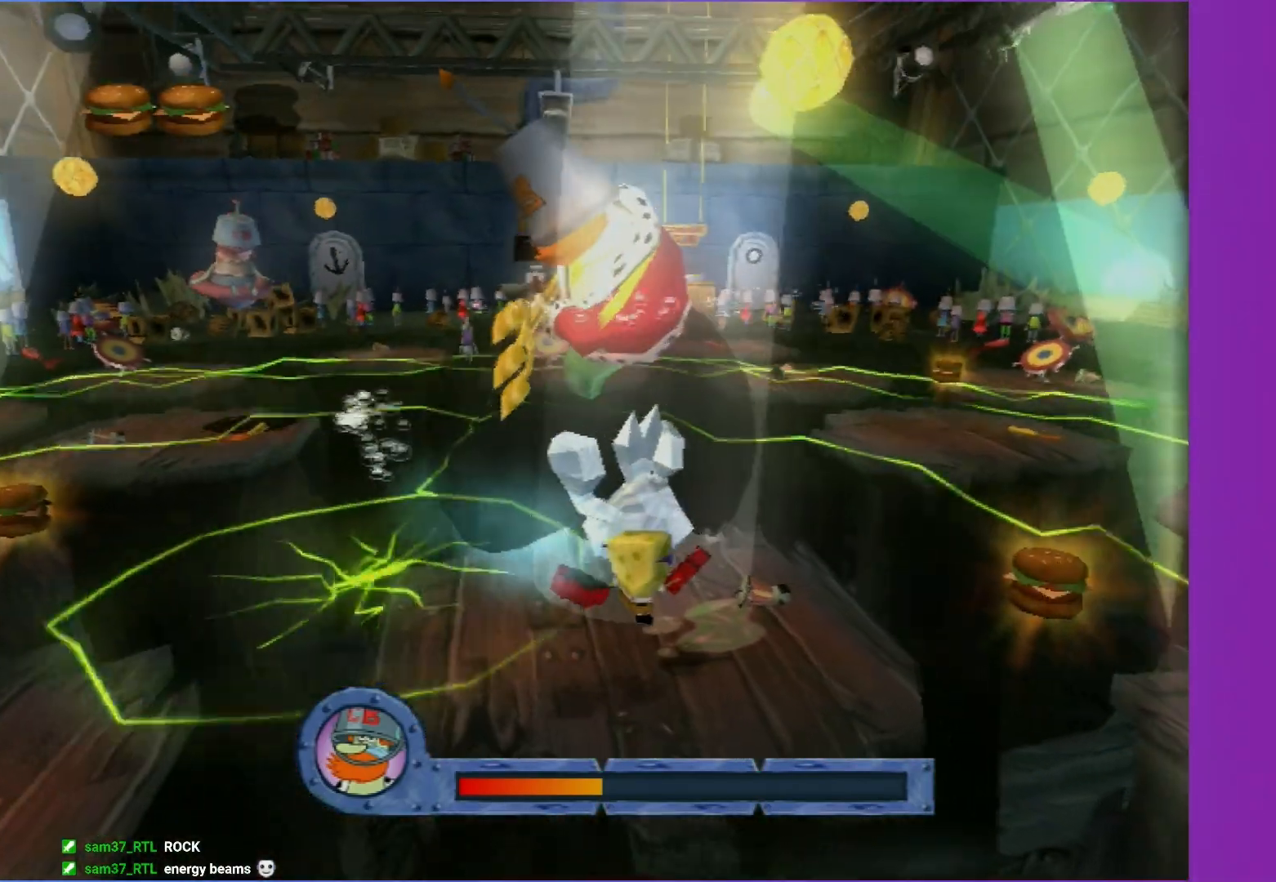
{"buttons": [], "left_stick": "up-right", "right_stick": "center", "events": [[83, "A", "down"], [250, "A", "up"], [450, "left_stick", "up-right"]]}
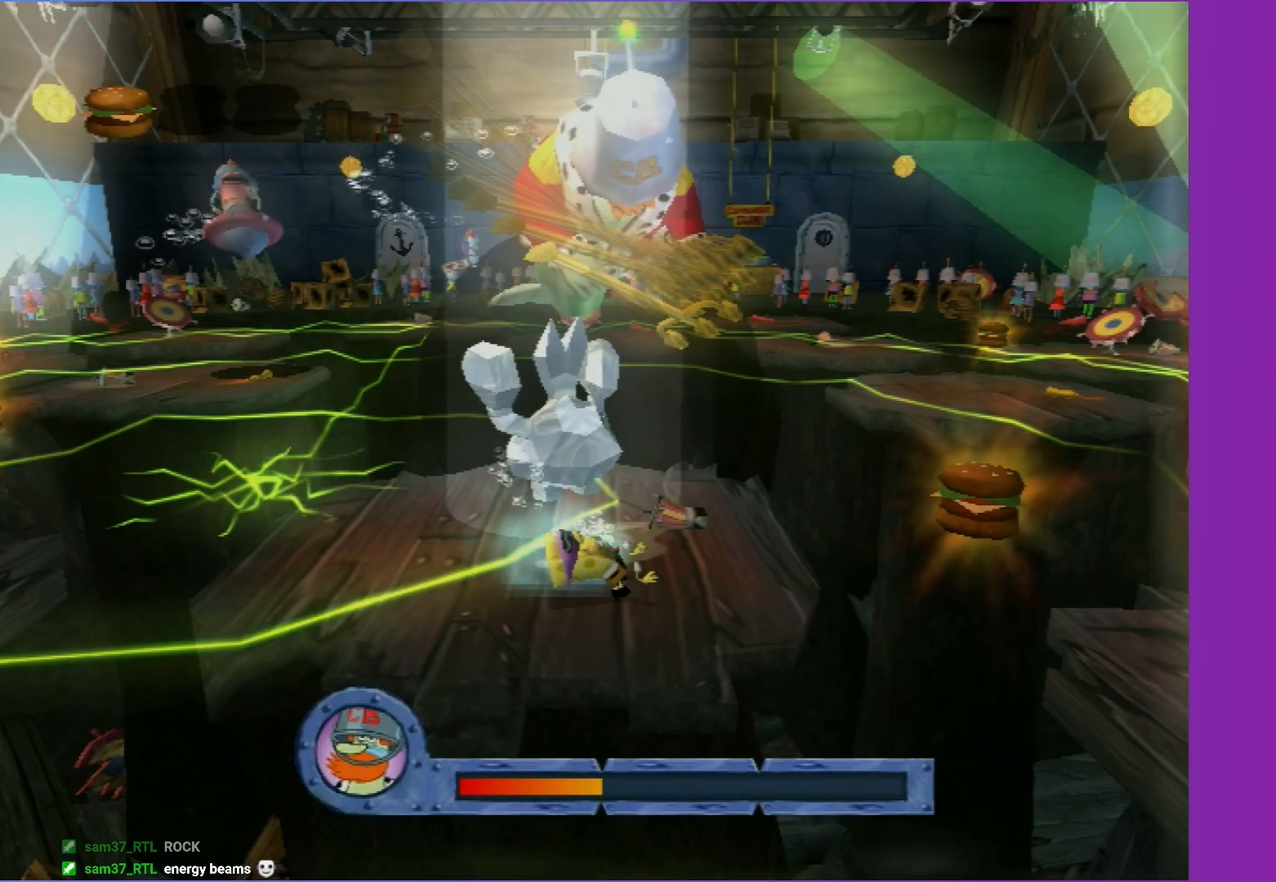
{"buttons": ["A"], "left_stick": "right", "right_stick": "center", "events": [[317, "left_stick", "right"], [417, "A", "down"]]}
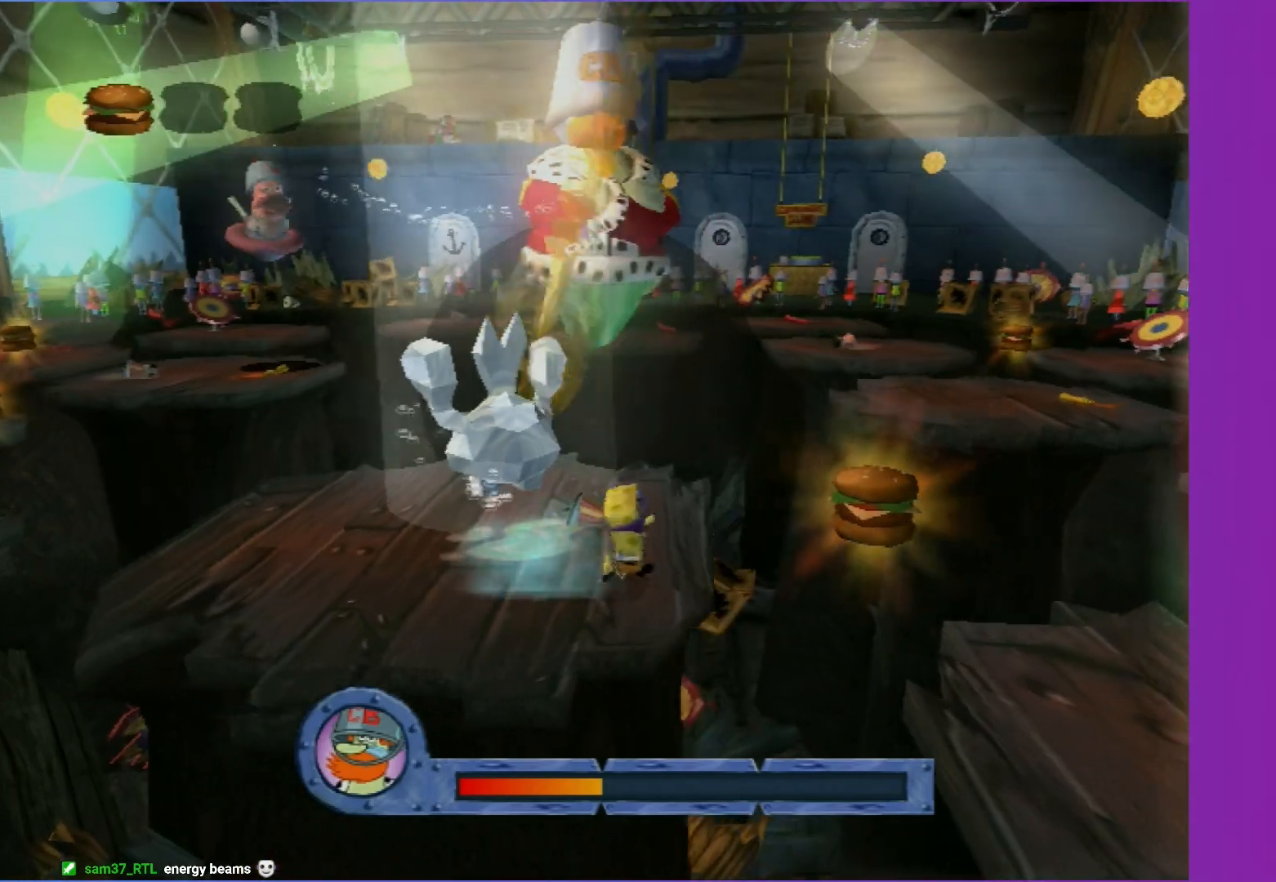
{"buttons": [], "left_stick": "up-left", "right_stick": "center", "events": [[83, "A", "up"], [317, "left_stick", "down"], [400, "left_stick", "left"], [500, "left_stick", "up-left"]]}
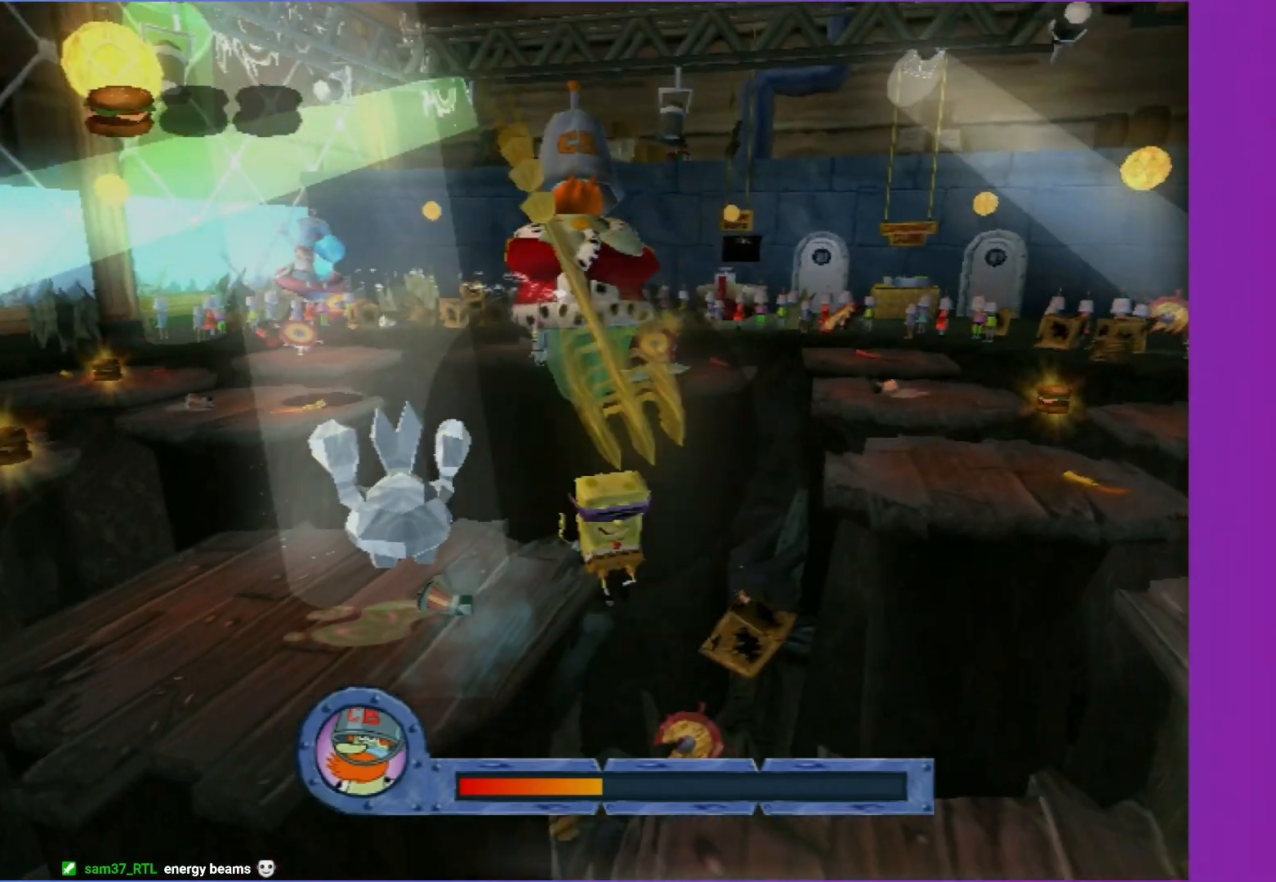
{"buttons": [], "left_stick": "left", "right_stick": "center", "events": [[67, "A", "down"], [317, "A", "up"], [383, "left_stick", "left"]]}
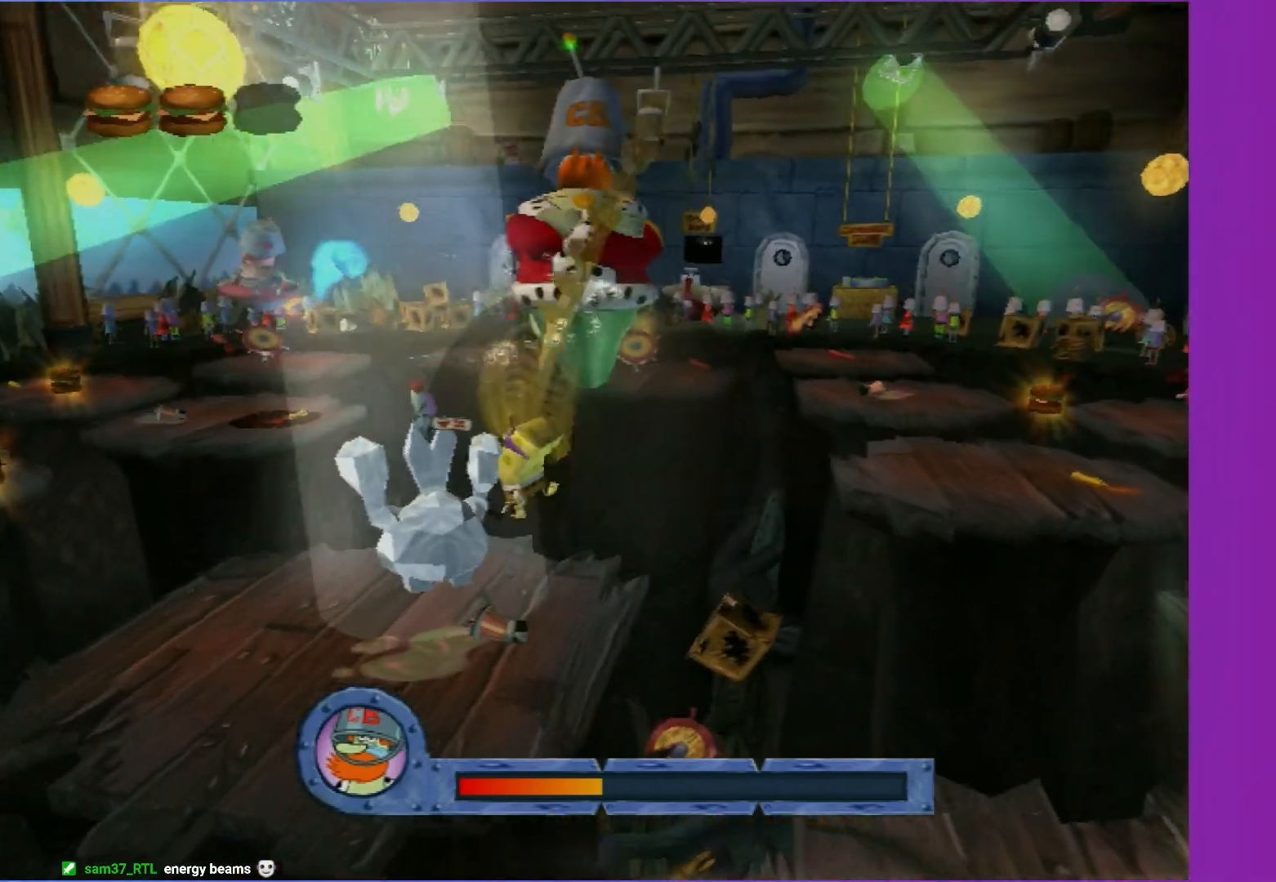
{"buttons": [], "left_stick": "left", "right_stick": "center", "events": []}
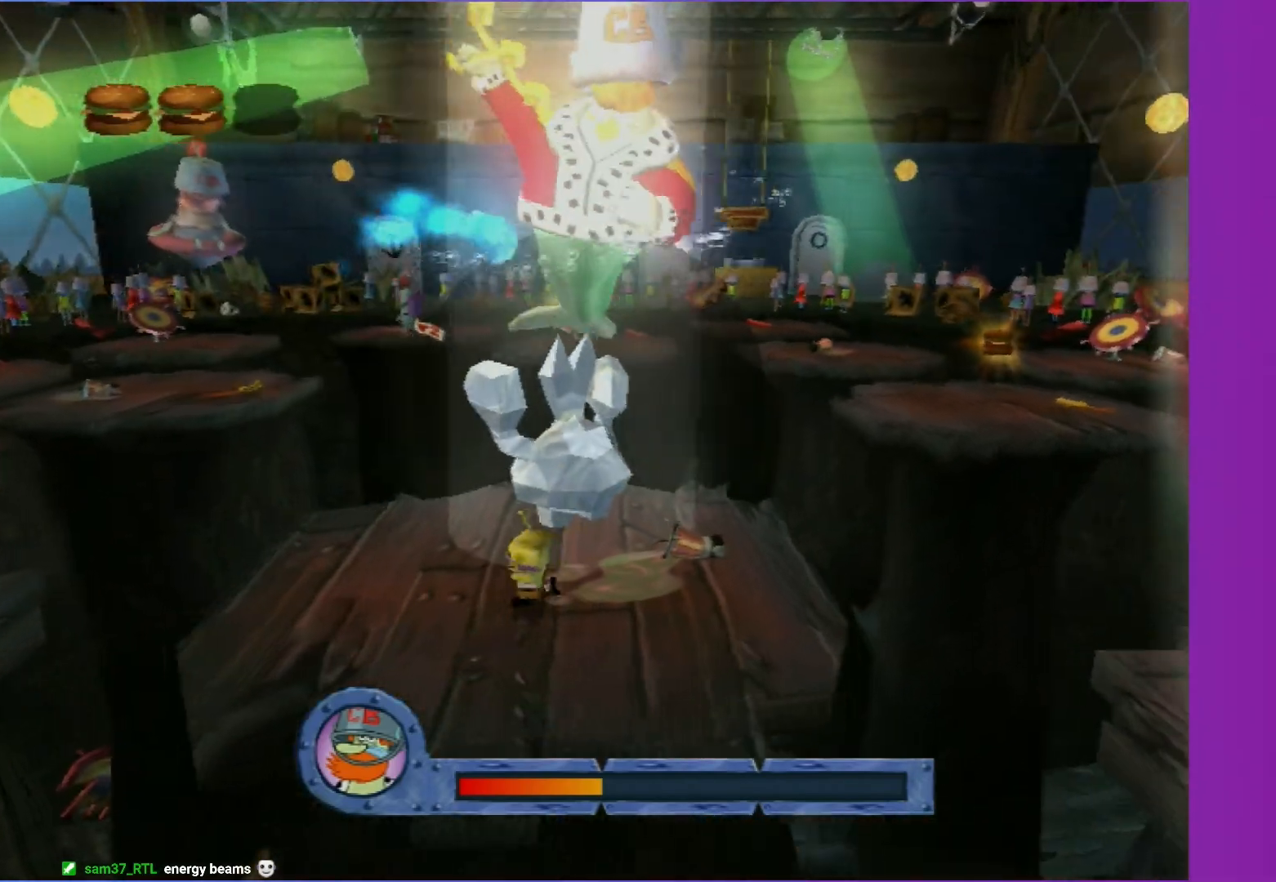
{"buttons": ["A"], "left_stick": "left", "right_stick": "center", "events": [[317, "A", "down"], [400, "A", "up"], [500, "A", "down"]]}
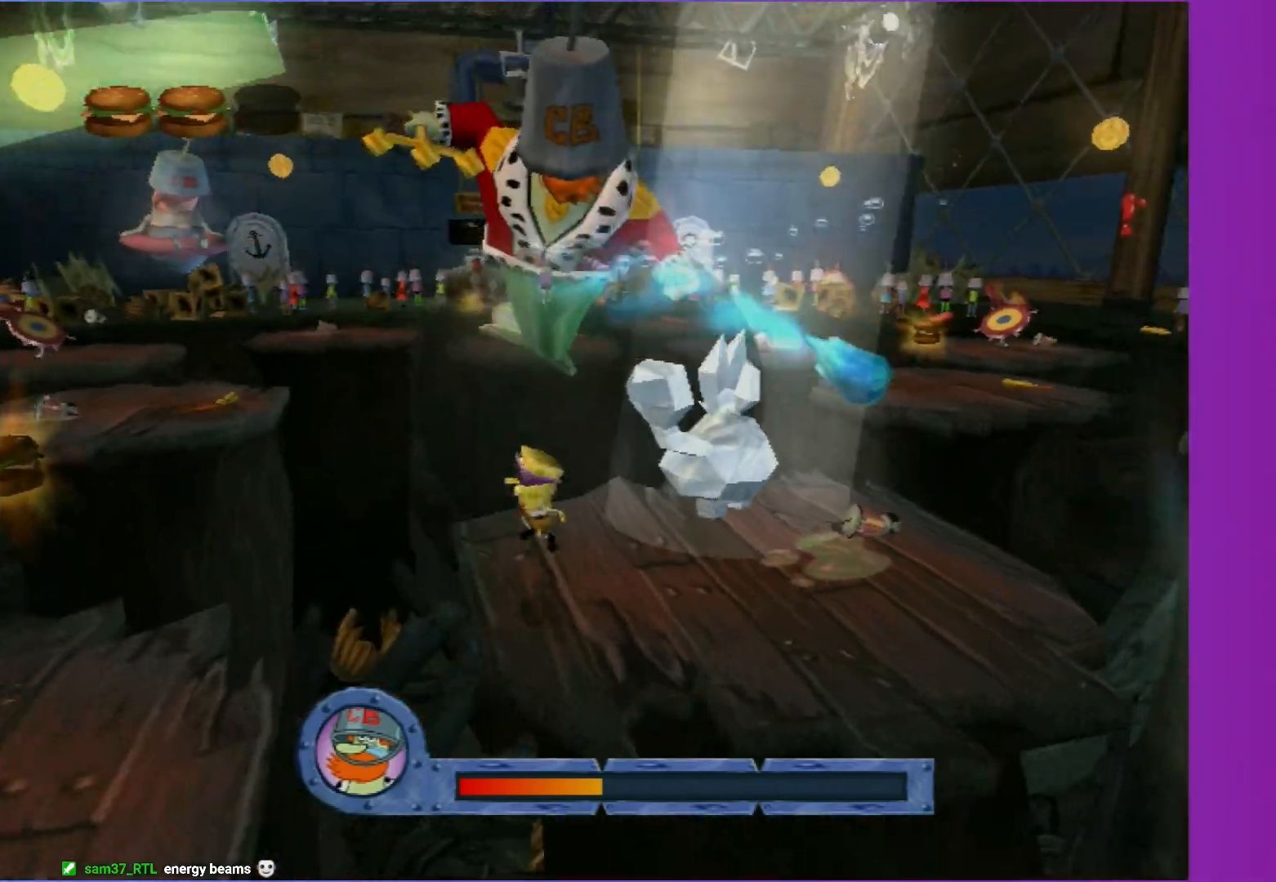
{"buttons": [], "left_stick": "left", "right_stick": "center", "events": [[100, "A", "up"]]}
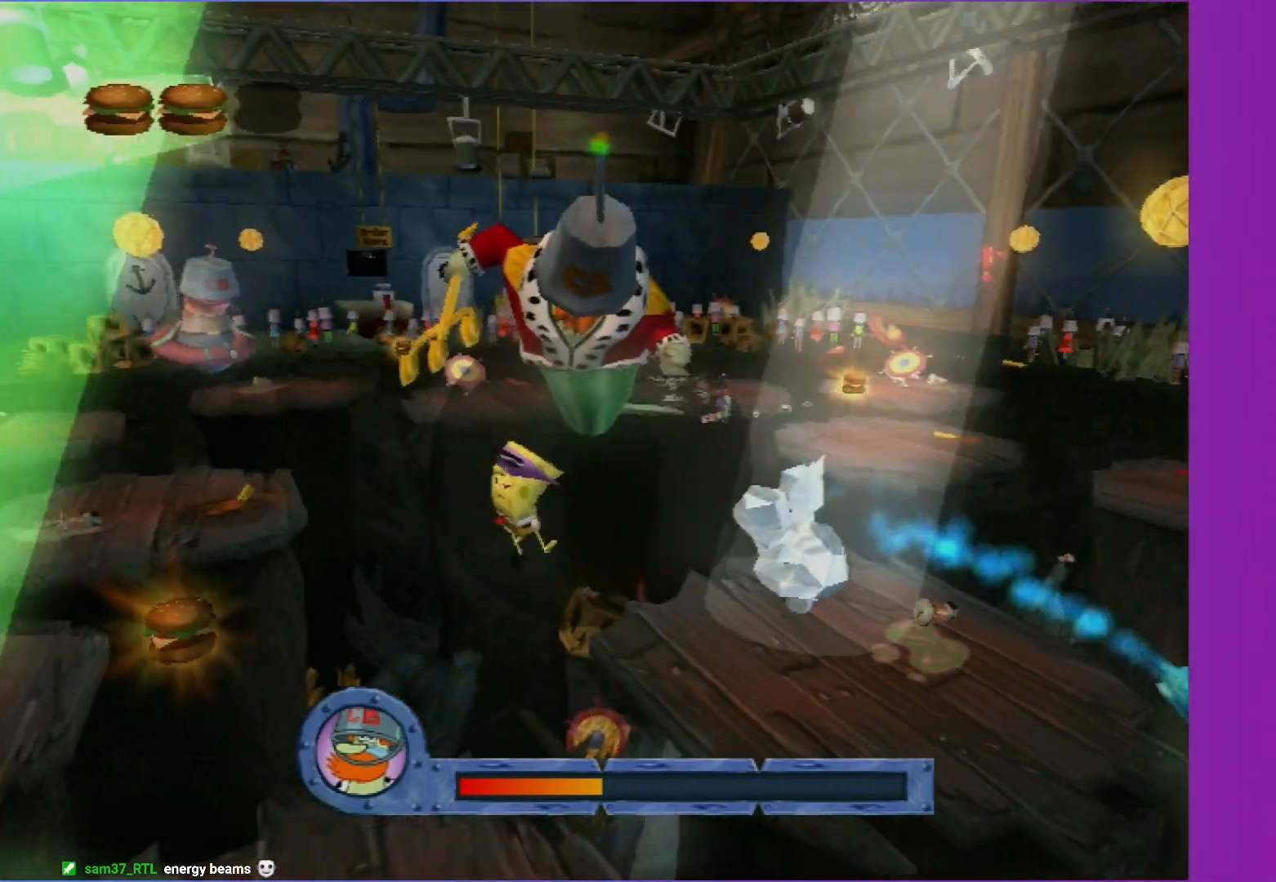
{"buttons": ["A"], "left_stick": "left", "right_stick": "center", "events": [[250, "left_stick", "down-left"], [400, "A", "down"], [483, "left_stick", "left"]]}
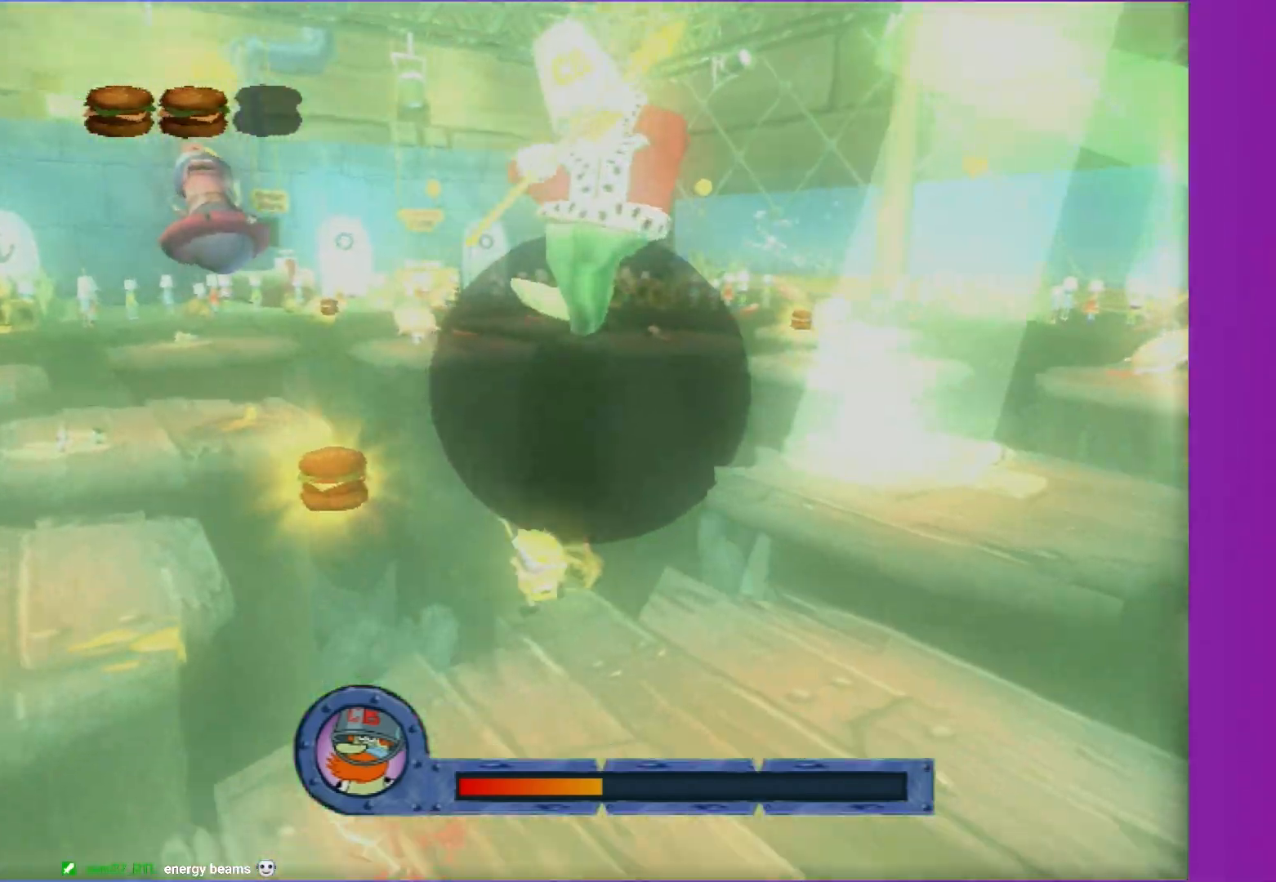
{"buttons": [], "left_stick": "left", "right_stick": "center", "events": [[17, "A", "up"], [133, "A", "down"], [233, "A", "up"]]}
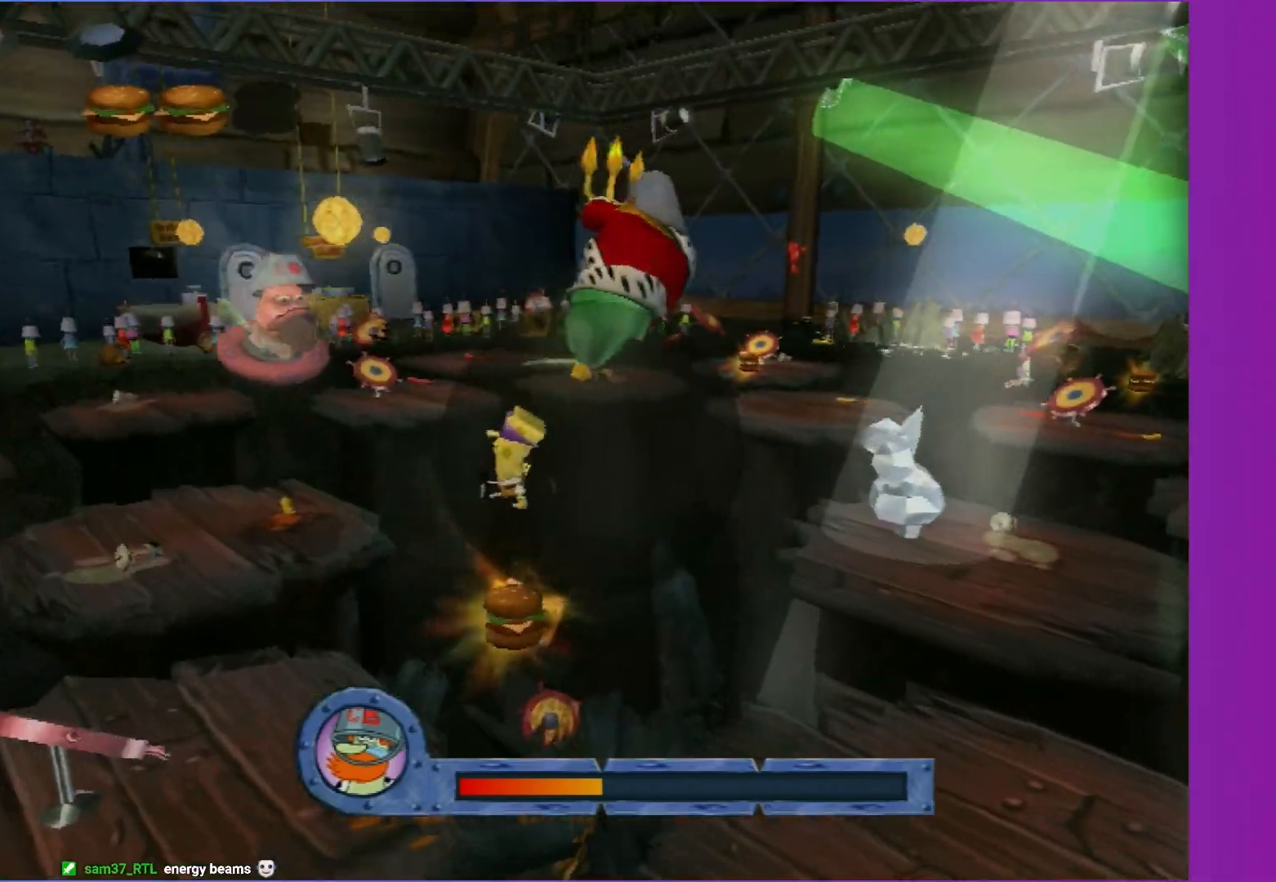
{"buttons": [], "left_stick": "up-left", "right_stick": "center", "events": [[467, "left_stick", "up-left"]]}
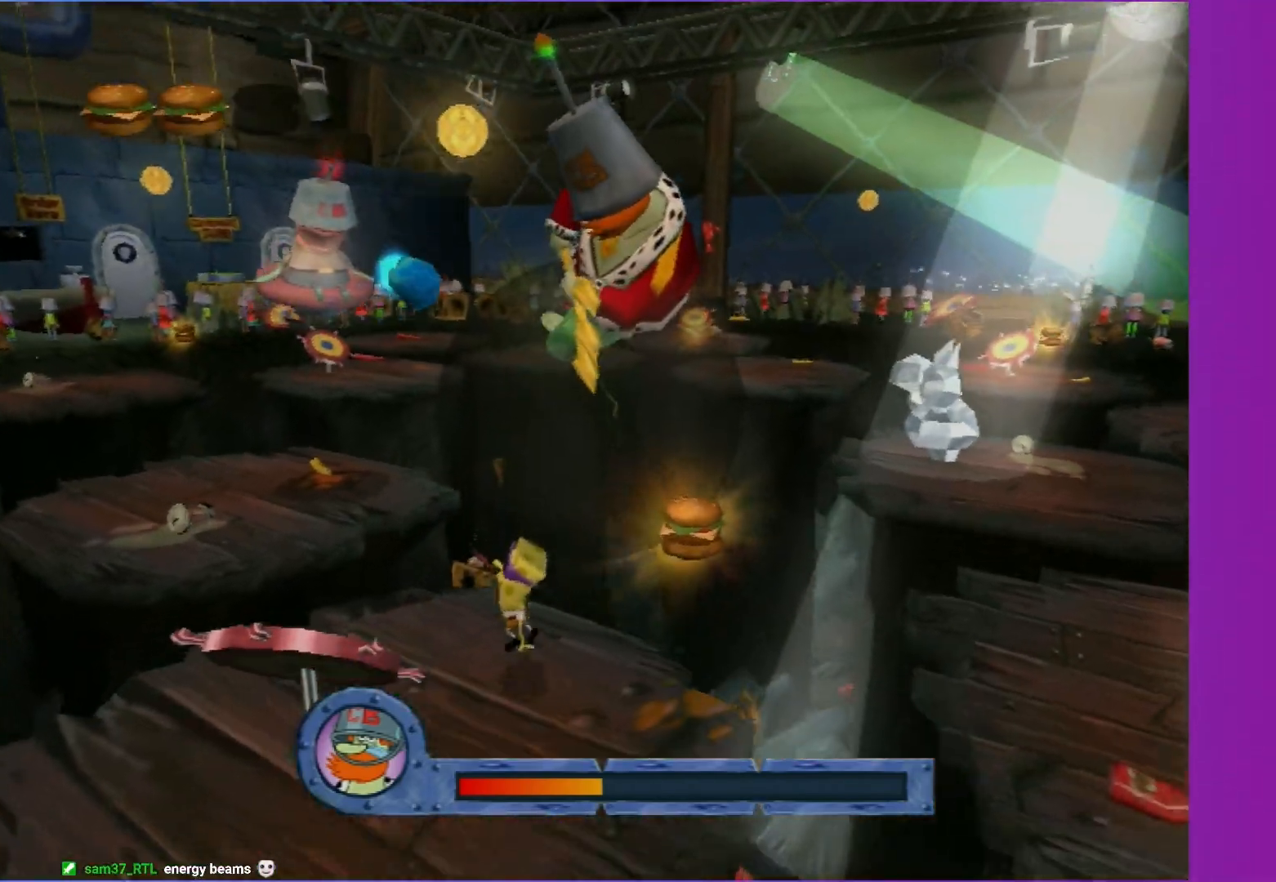
{"buttons": [], "left_stick": "left", "right_stick": "center", "events": [[117, "A", "down"], [250, "A", "up"], [317, "left_stick", "left"]]}
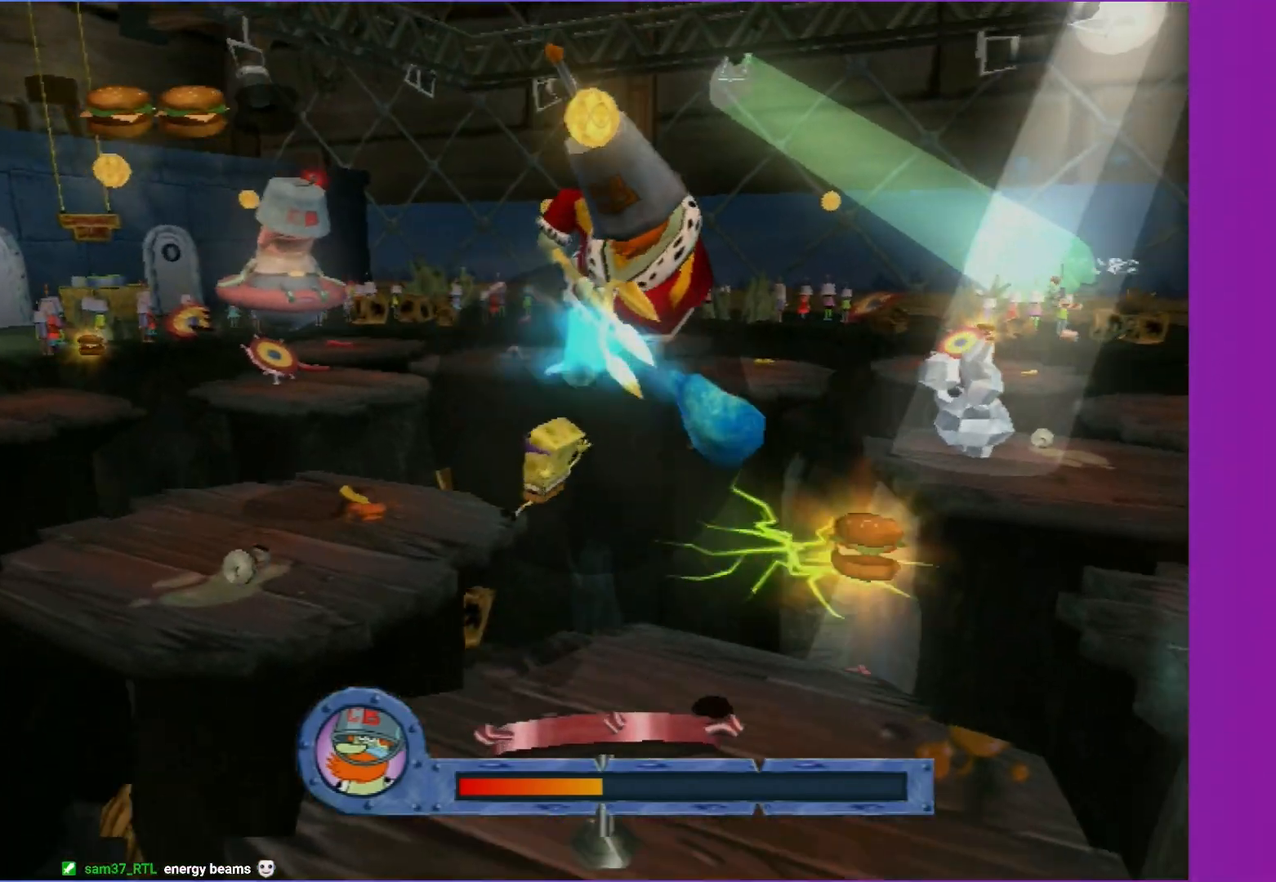
{"buttons": [], "left_stick": "left", "right_stick": "center", "events": [[67, "A", "down"], [133, "A", "up"]]}
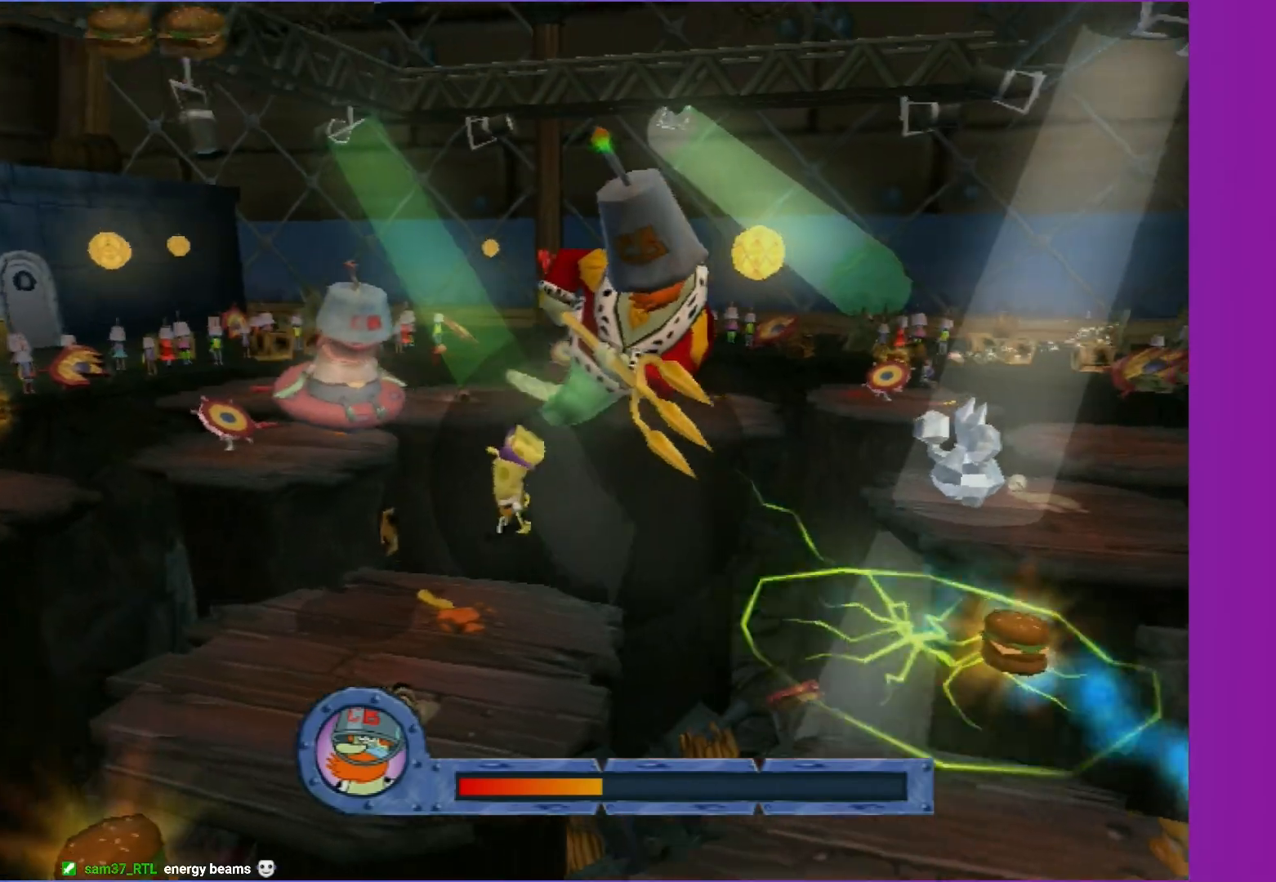
{"buttons": ["A"], "left_stick": "up", "right_stick": "center", "events": [[300, "left_stick", "up-left"], [450, "A", "down"], [483, "left_stick", "up"]]}
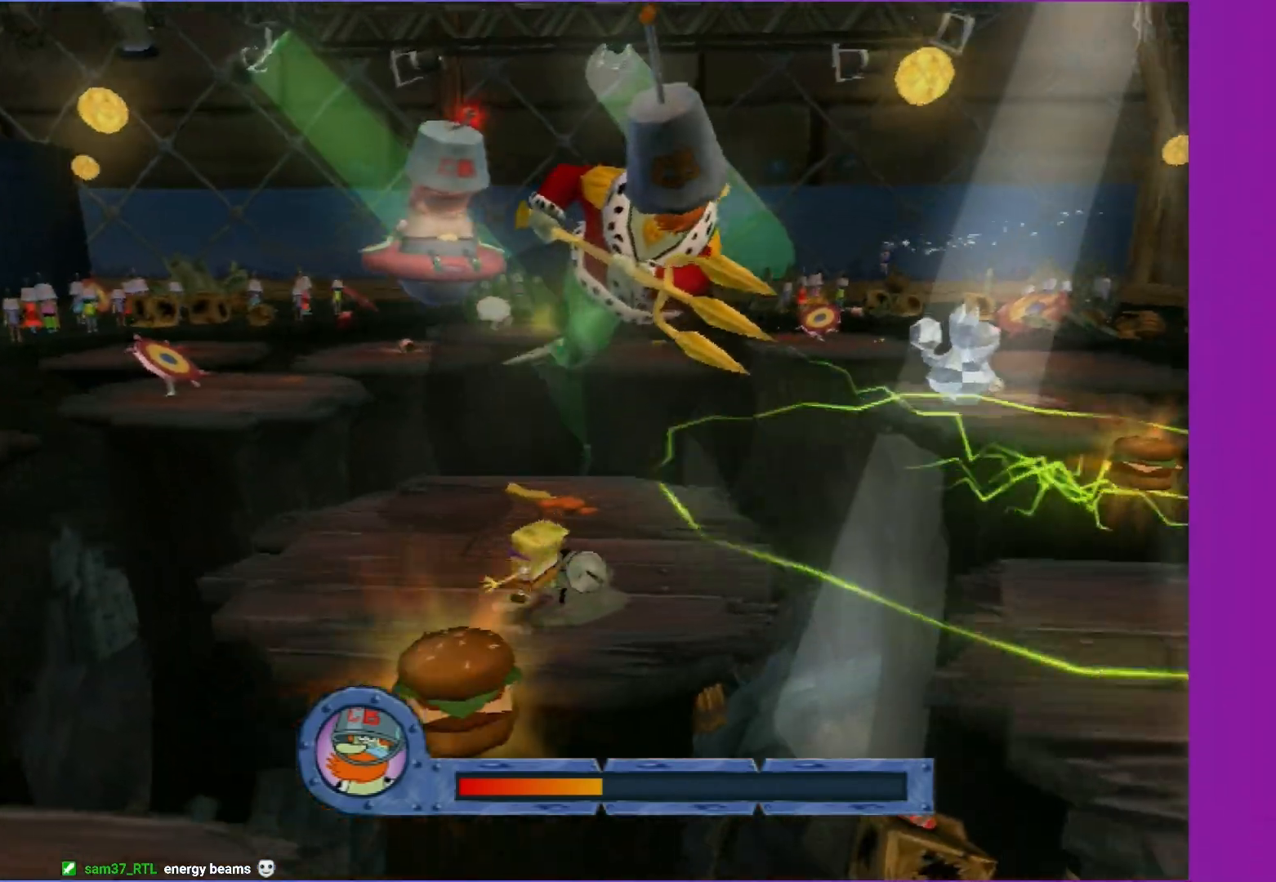
{"buttons": [], "left_stick": "up-left", "right_stick": "center", "events": [[17, "left_stick", "up-right"], [217, "A", "up"], [367, "left_stick", "up-left"]]}
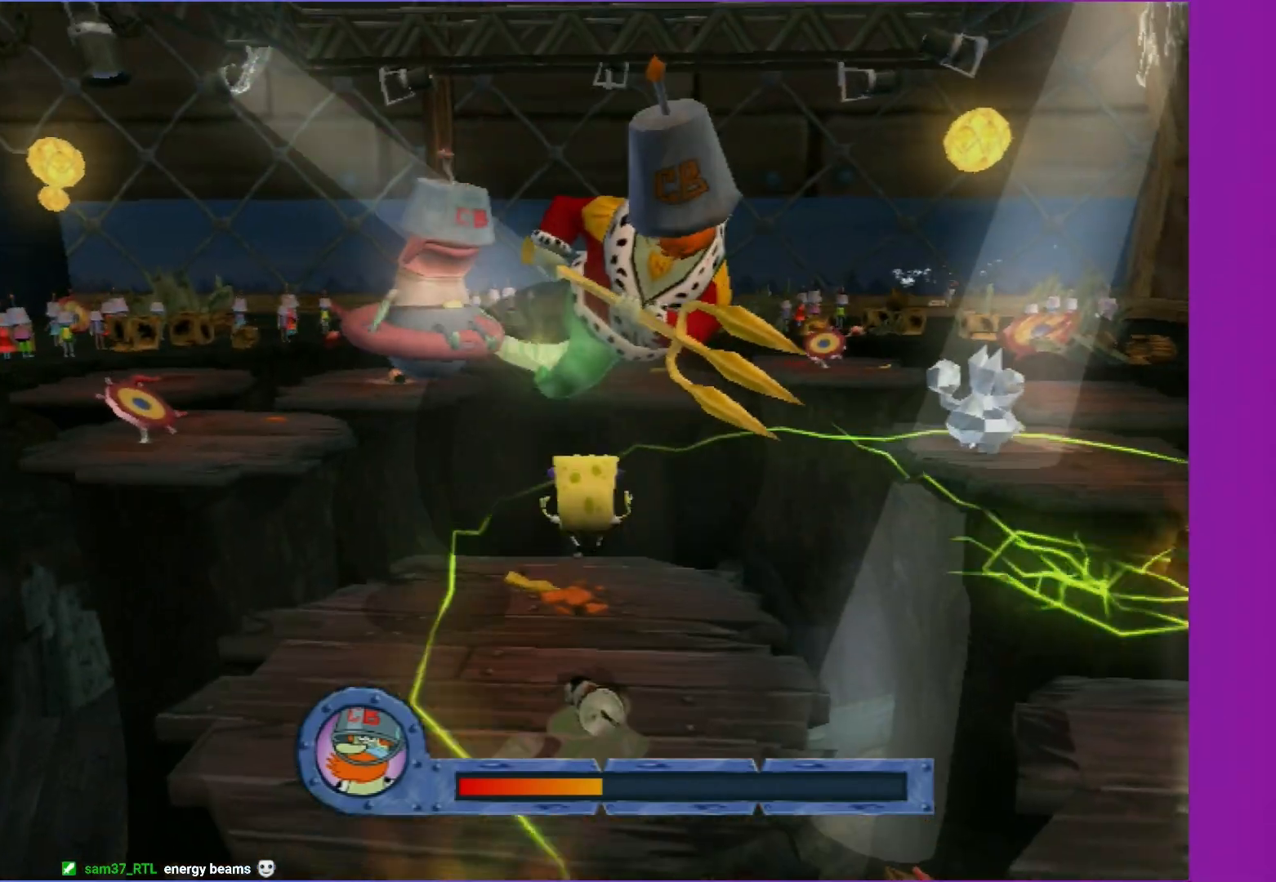
{"buttons": ["Y"], "left_stick": "center", "right_stick": "center", "events": [[433, "Y", "down"], [450, "left_stick", "center"]]}
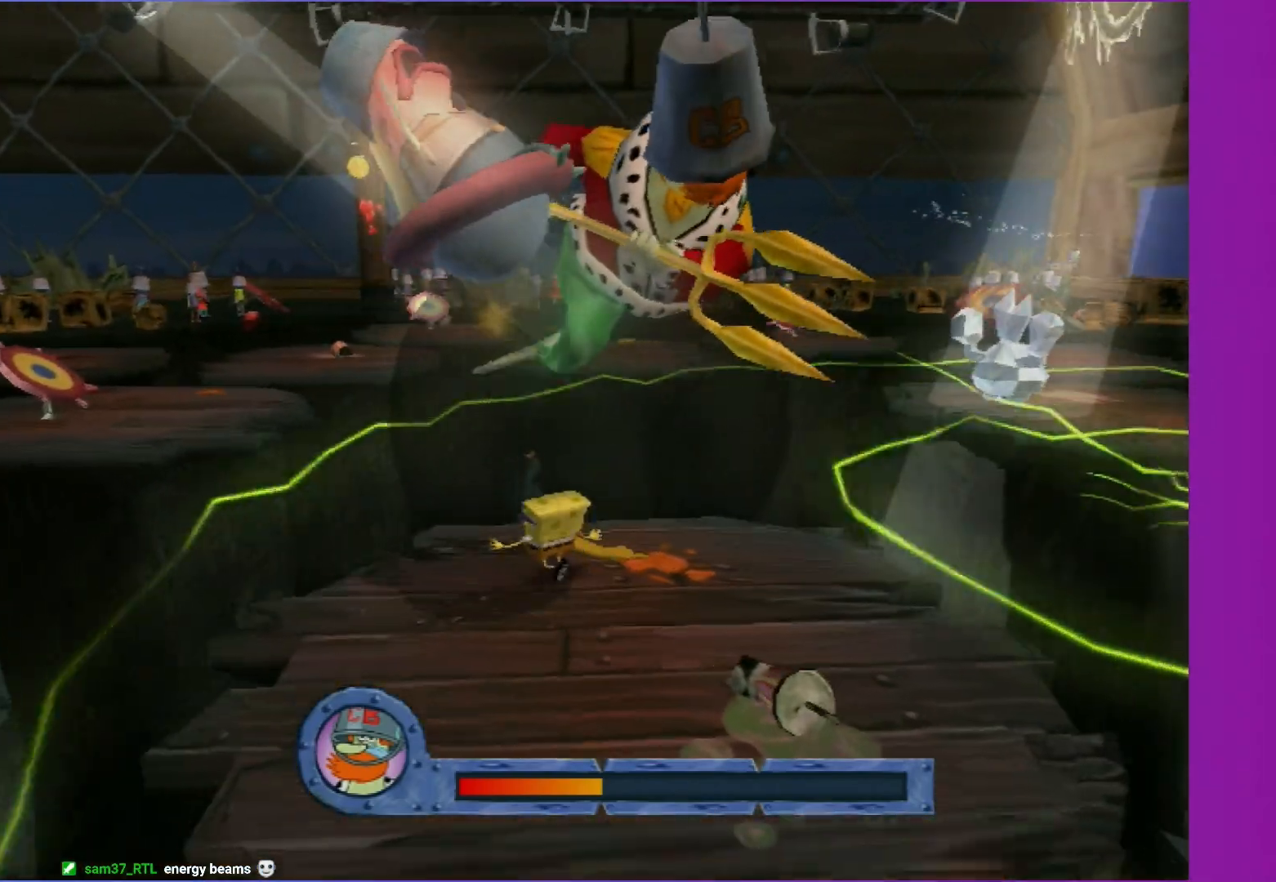
{"buttons": [], "left_stick": "right", "right_stick": "center", "events": [[67, "left_stick", "right"], [83, "Y", "up"]]}
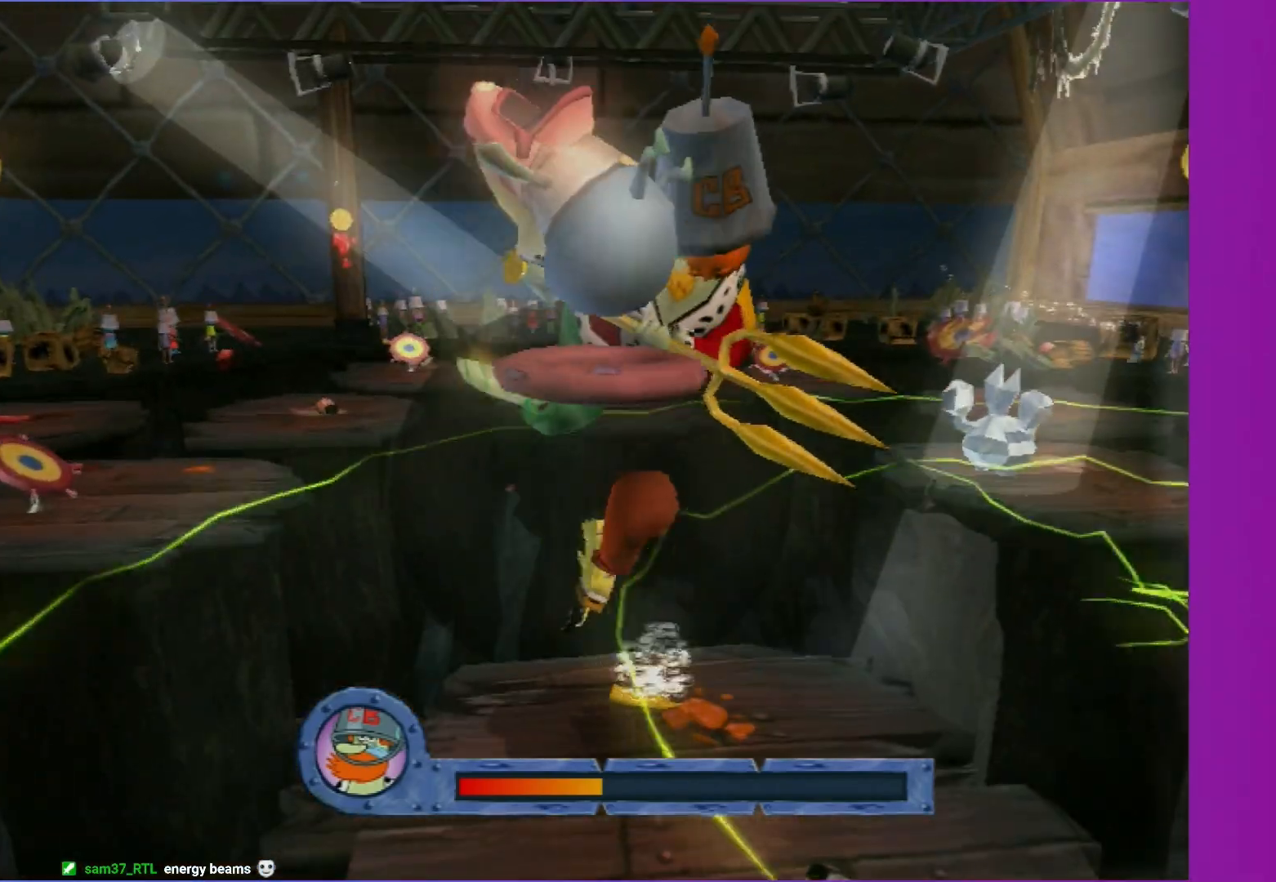
{"buttons": ["Y"], "left_stick": "center", "right_stick": "center", "events": [[217, "left_stick", "left"], [433, "Y", "down"], [467, "left_stick", "center"]]}
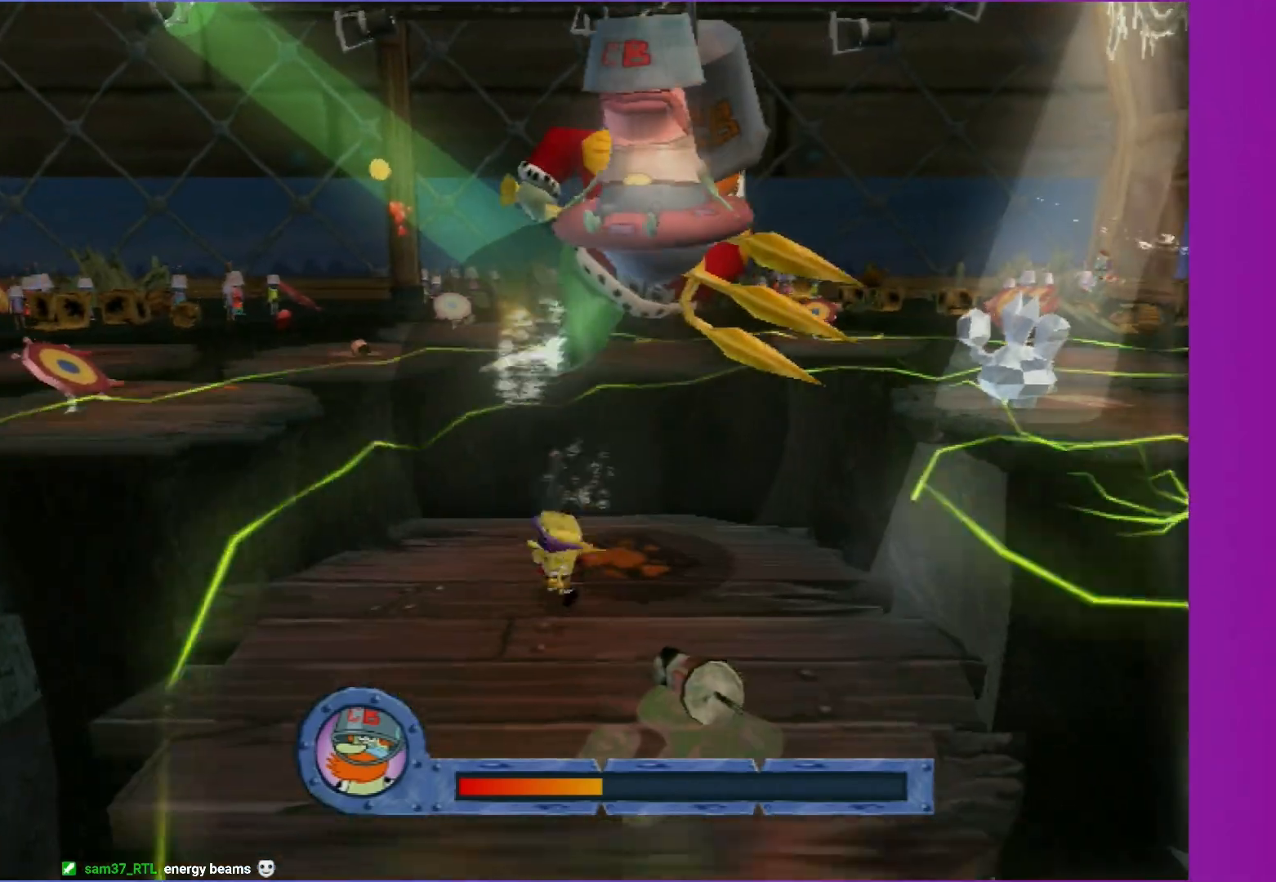
{"buttons": [], "left_stick": "up-right", "right_stick": "center", "events": [[33, "left_stick", "up"], [100, "Y", "up"], [133, "left_stick", "up-right"]]}
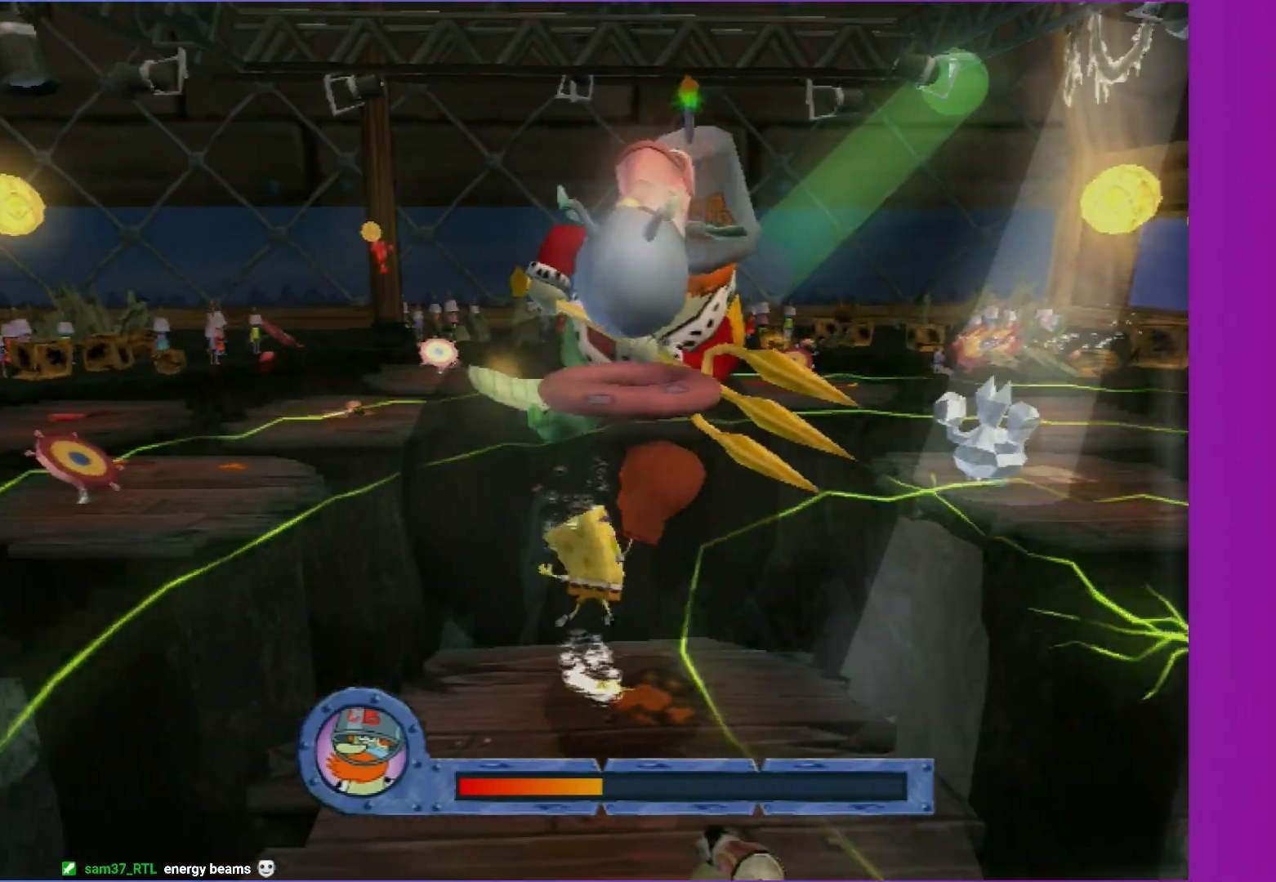
{"buttons": [], "left_stick": "center", "right_stick": "center", "events": [[267, "left_stick", "up-left"], [383, "left_stick", "down-left"], [483, "left_stick", "center"]]}
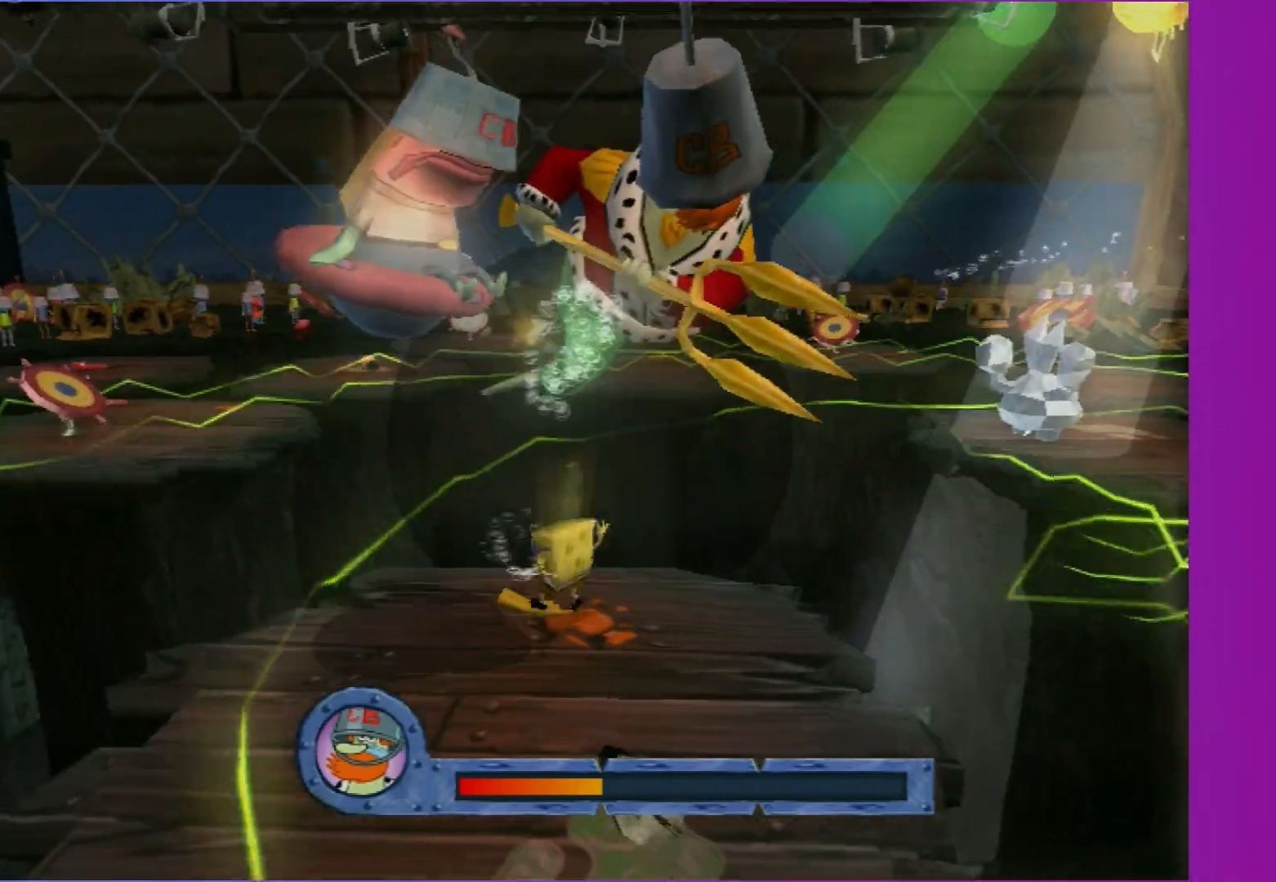
{"buttons": [], "left_stick": "down", "right_stick": "center", "events": [[150, "Y", "down"], [317, "Y", "up"], [383, "left_stick", "down"]]}
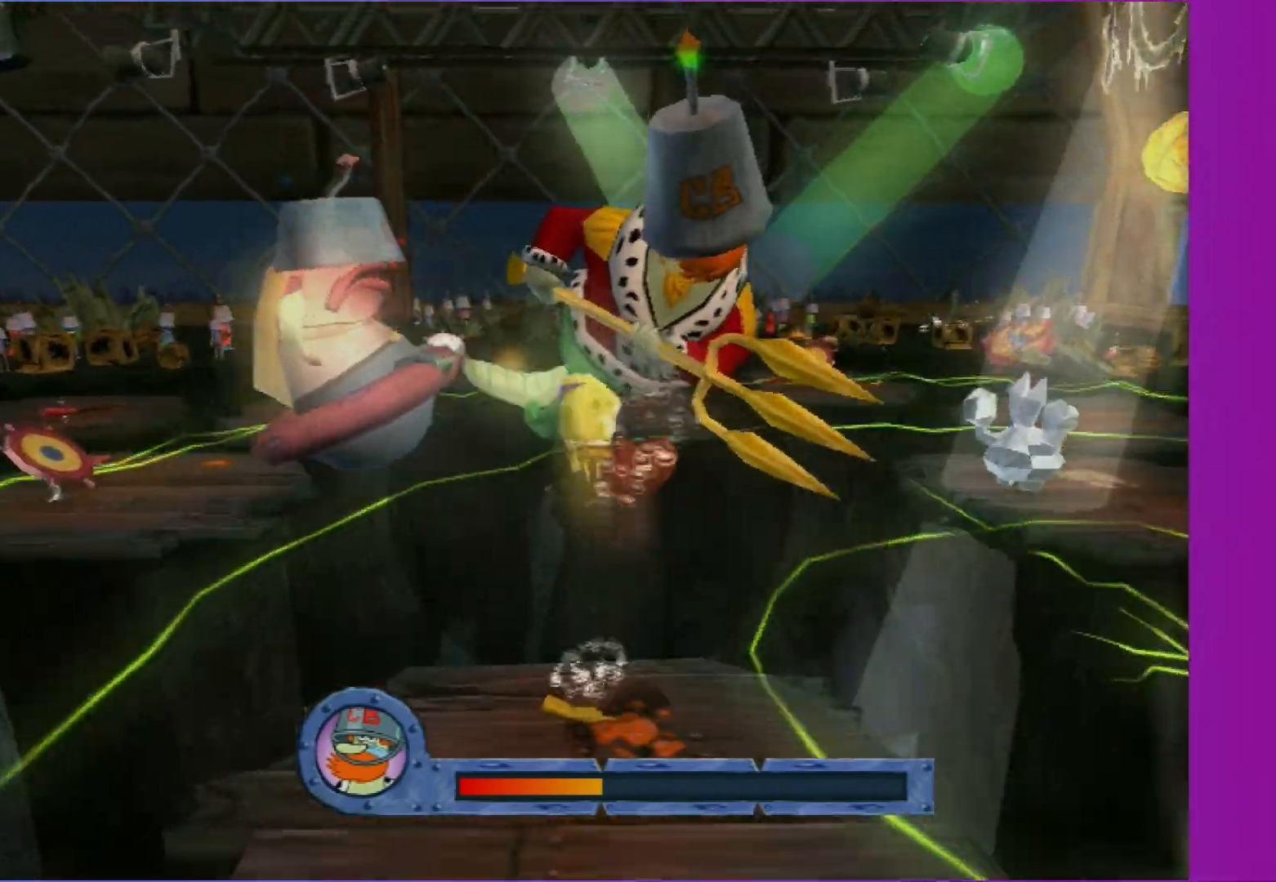
{"buttons": [], "left_stick": "down", "right_stick": "center", "events": [[67, "left_stick", "right"], [433, "left_stick", "down"]]}